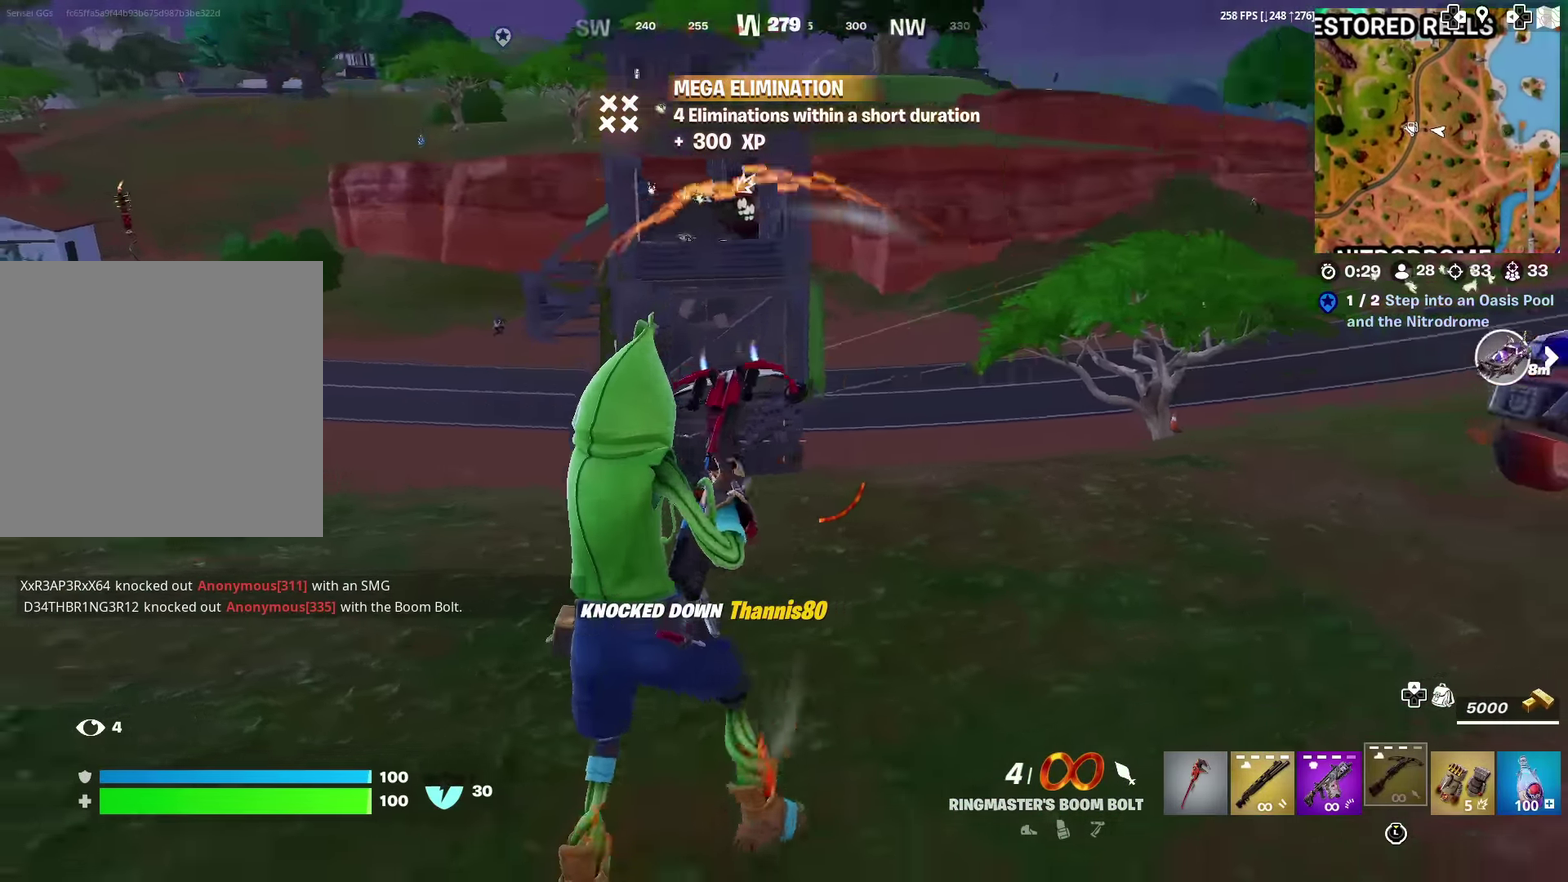
Gameplay with a controller (PlayStation layout); each line is a JSON object with the inputs held at the frame after it (dt_ms = milliseconds from this image to that frame). "events" lists button and stick changes between this image and that frame as [ms after this image, input, new state], when the widget could be followed in between. Not read: L1 TOUCHPAD.
{"dt_ms": 885, "buttons": ["L2"], "left_stick": "up-left", "right_stick": "down", "events": [[50, "right_stick", "up-right"], [117, "right_stick", "center"], [300, "left_stick", "left"], [300, "right_stick", "left"], [417, "right_stick", "center"], [534, "left_stick", "up-left"], [684, "L2", "down"], [834, "right_stick", "down-right"], [885, "right_stick", "down"]]}
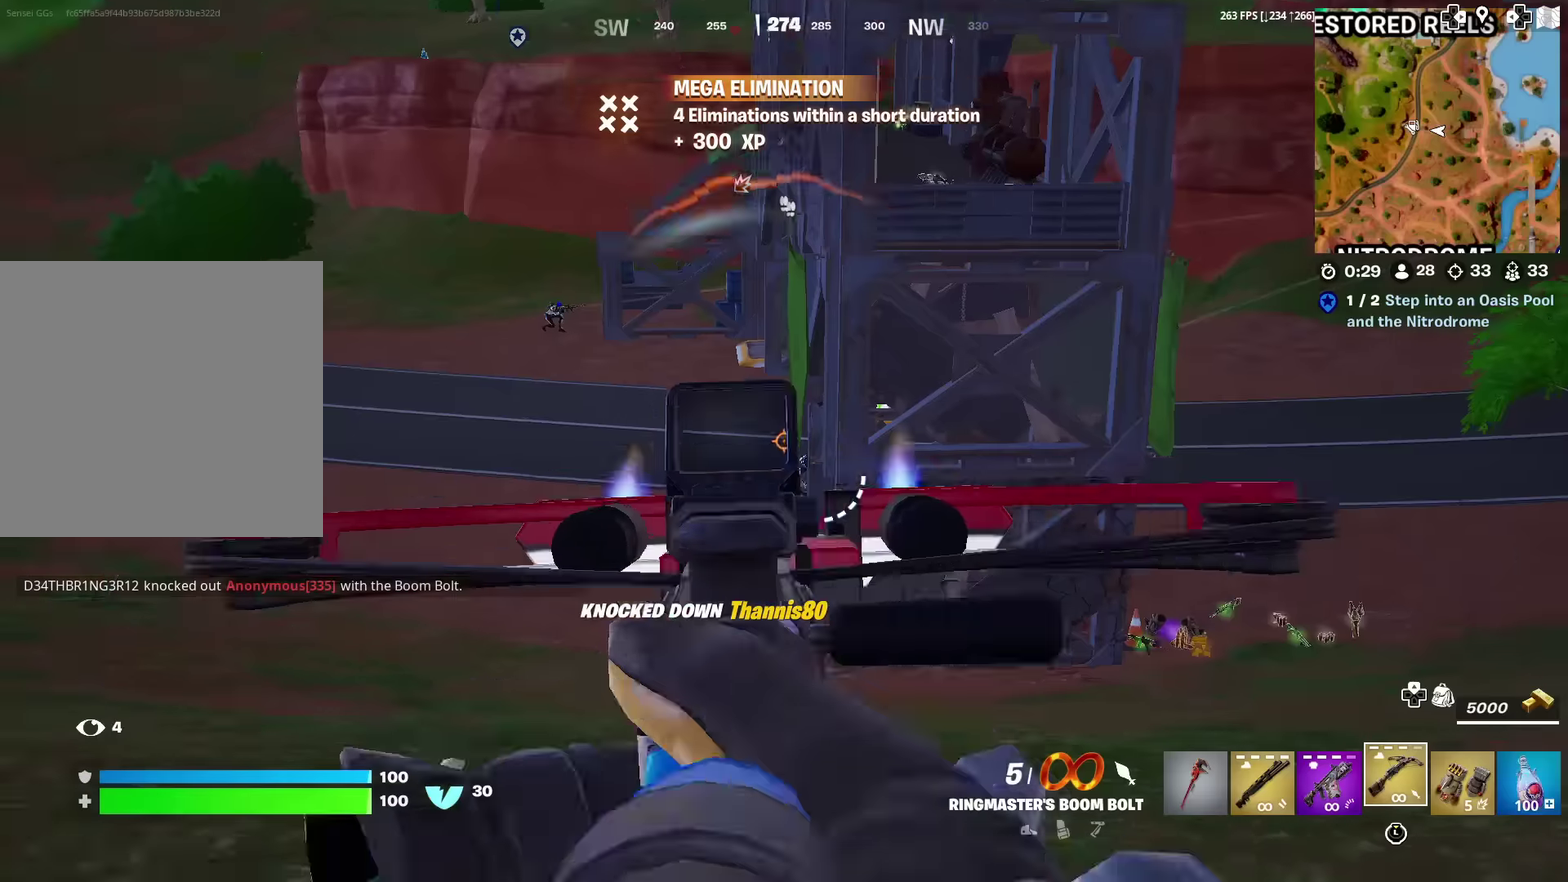
{"dt_ms": 300, "buttons": ["L2"], "left_stick": "up-left", "right_stick": "down"}
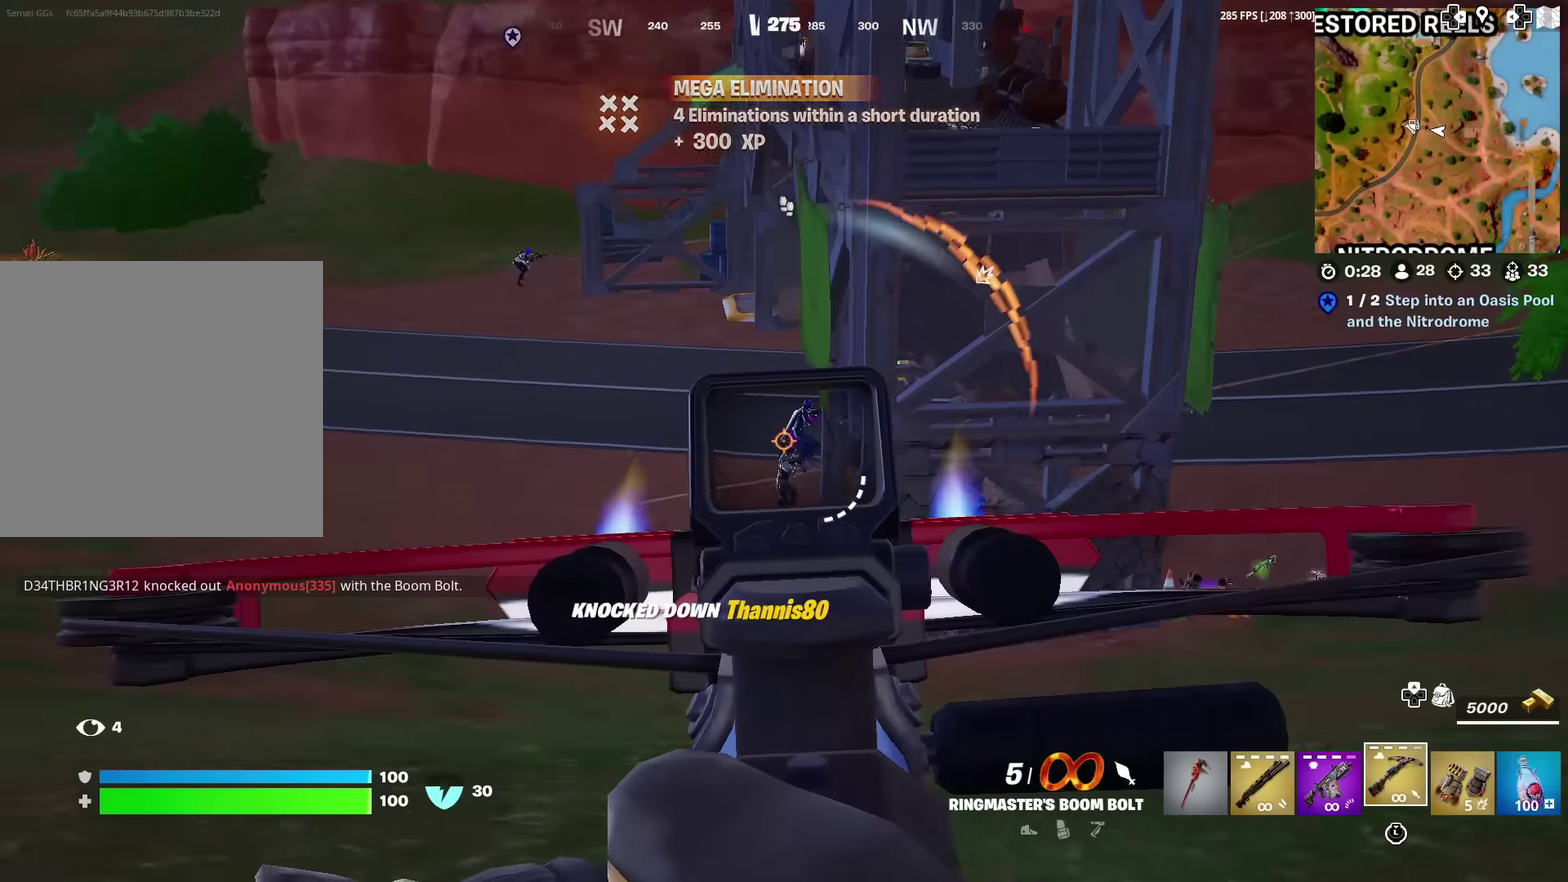
{"dt_ms": 701, "buttons": [], "left_stick": "up-left", "right_stick": "center"}
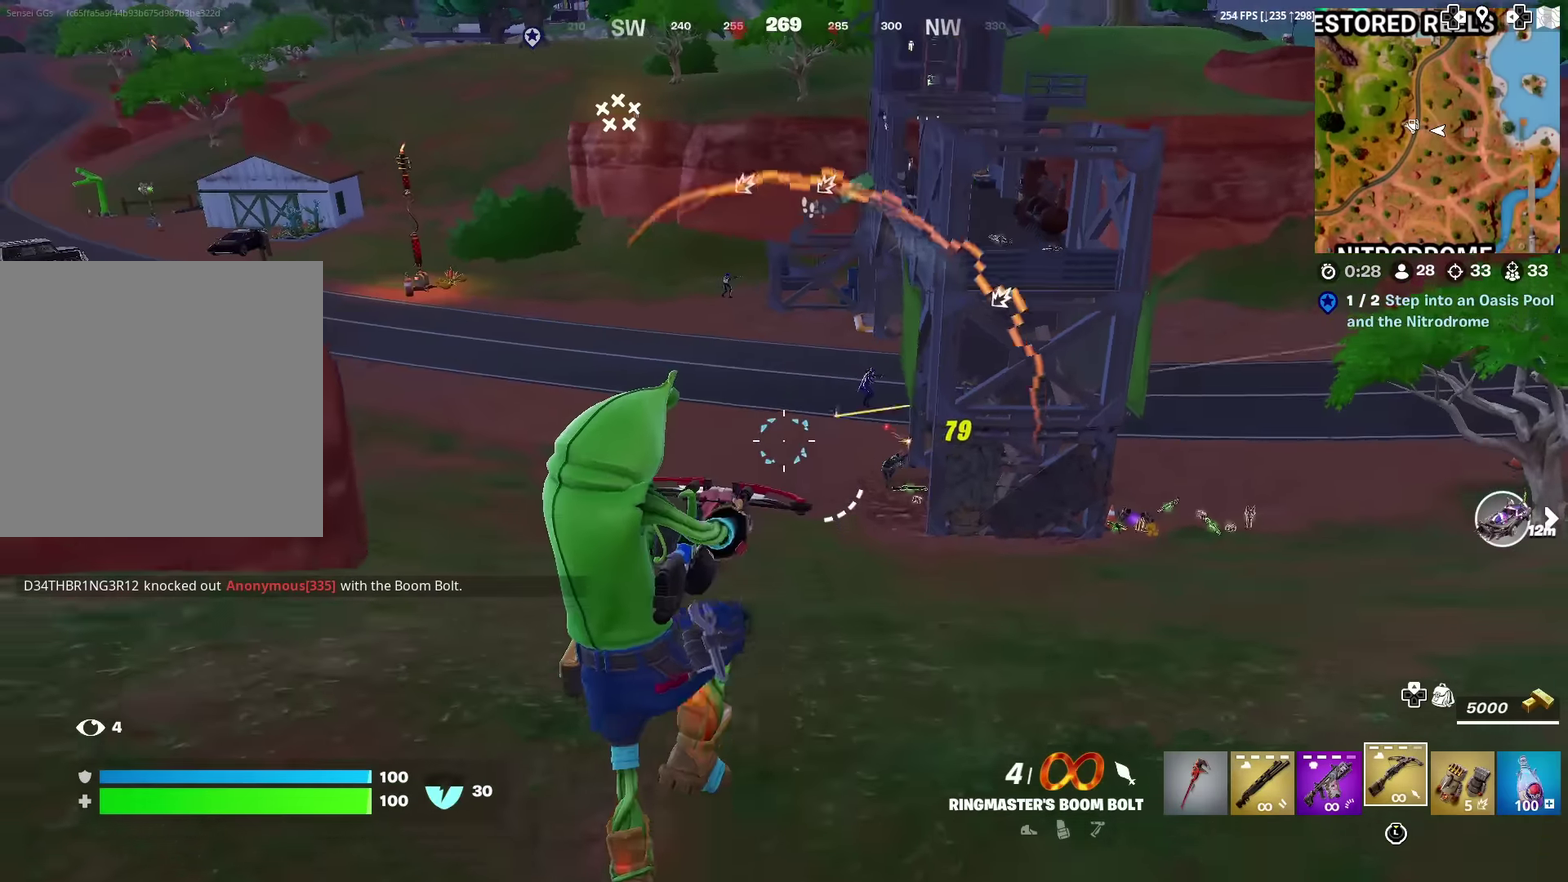
{"dt_ms": 300, "buttons": [], "left_stick": "left", "right_stick": "down-right"}
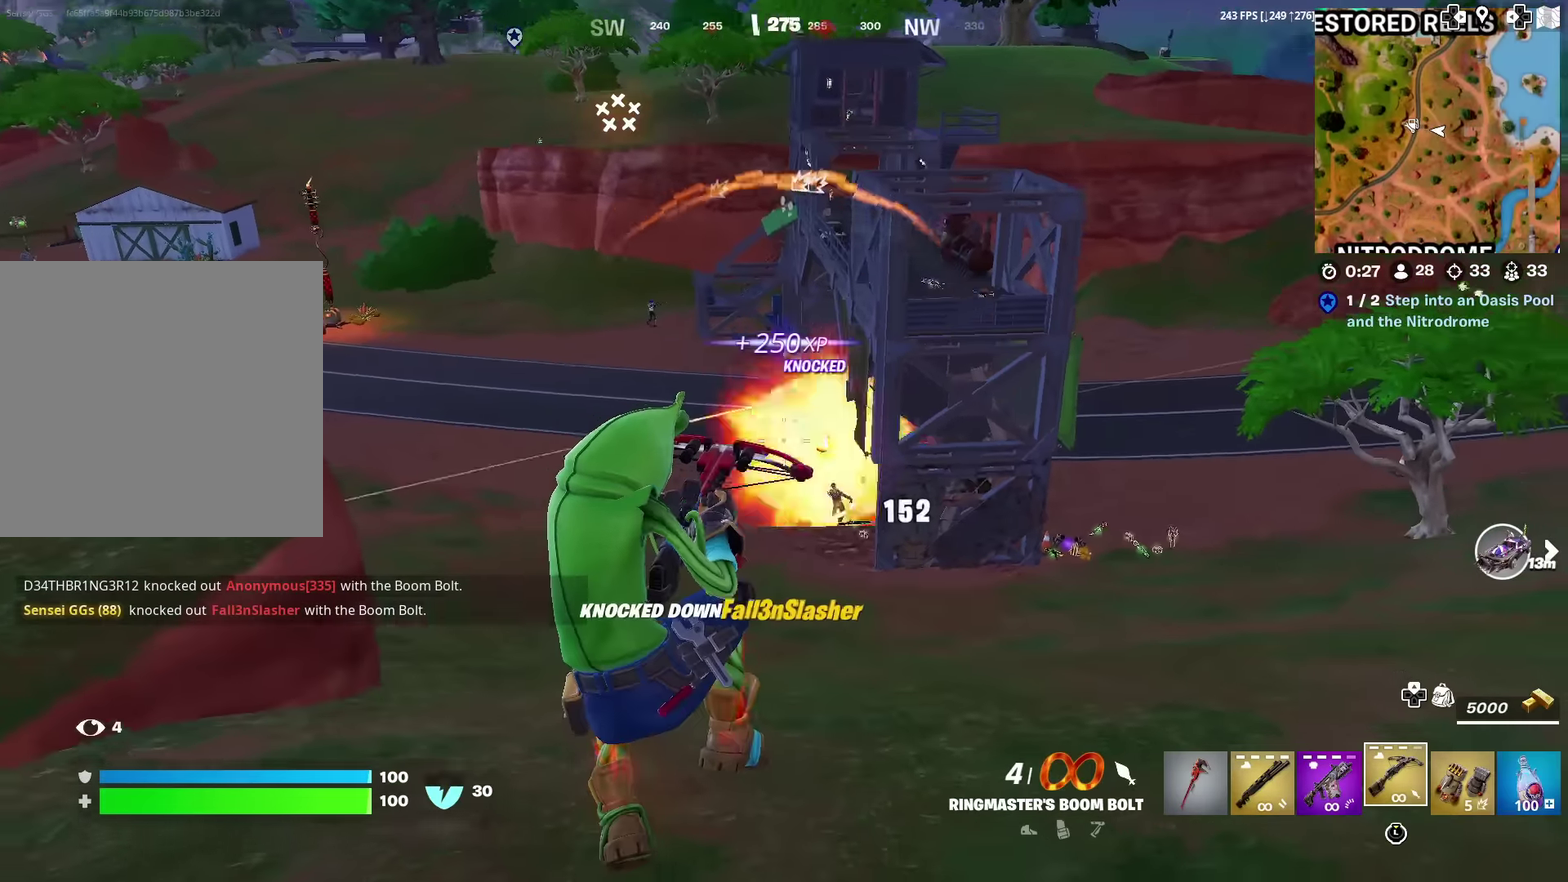
{"dt_ms": 601, "buttons": ["L2"], "left_stick": "up", "right_stick": "center"}
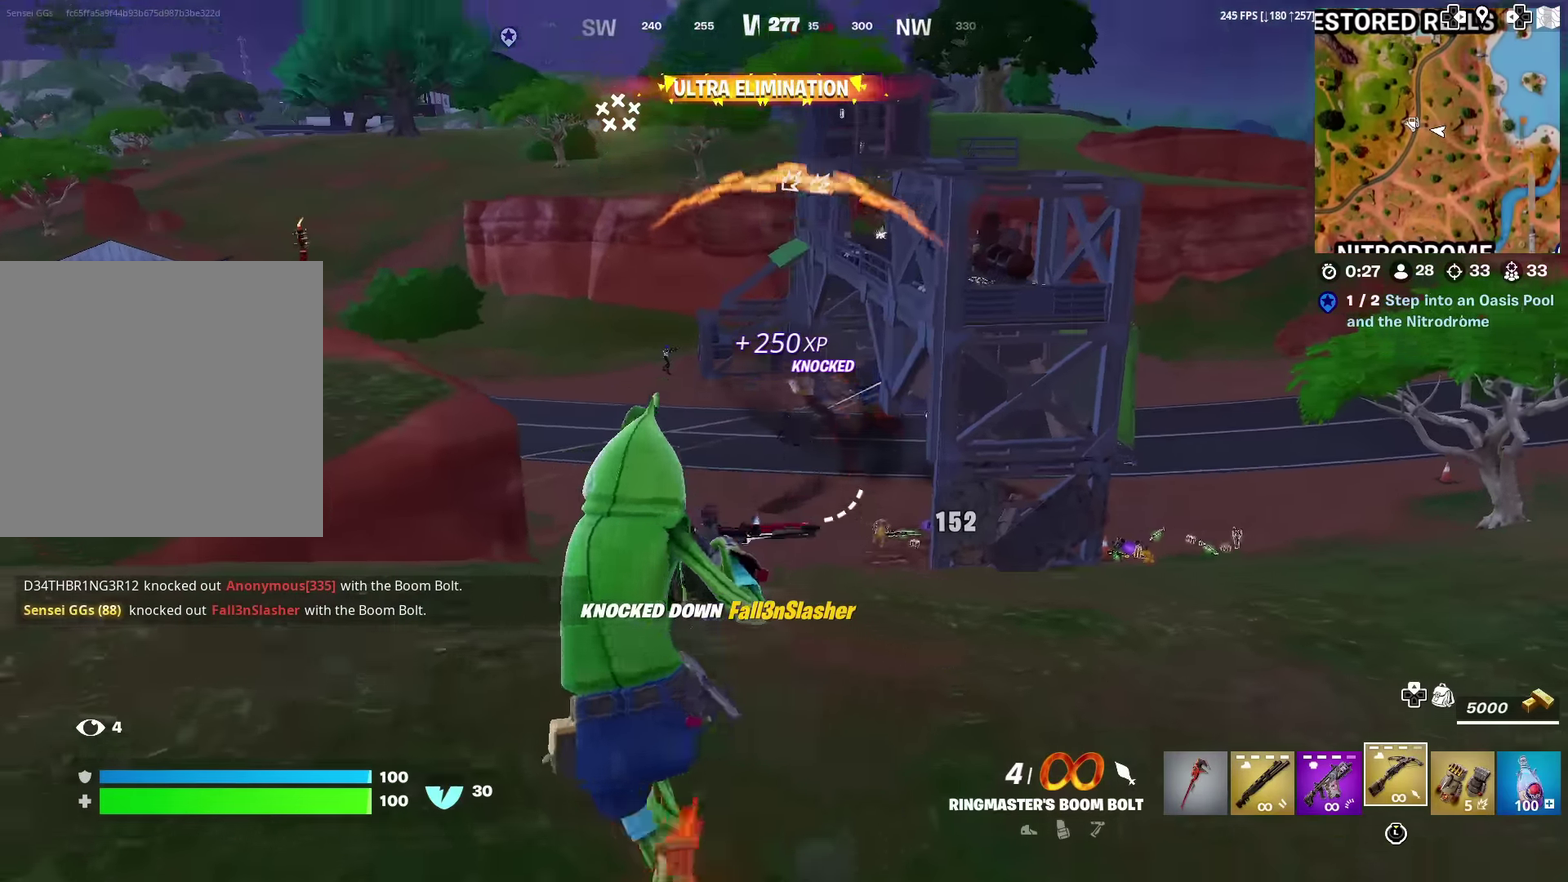
{"dt_ms": 400, "buttons": ["L2"], "left_stick": "center", "right_stick": "center", "events": [[283, "left_stick", "up-right"], [283, "right_stick", "up-right"], [350, "right_stick", "center"], [367, "left_stick", "center"]]}
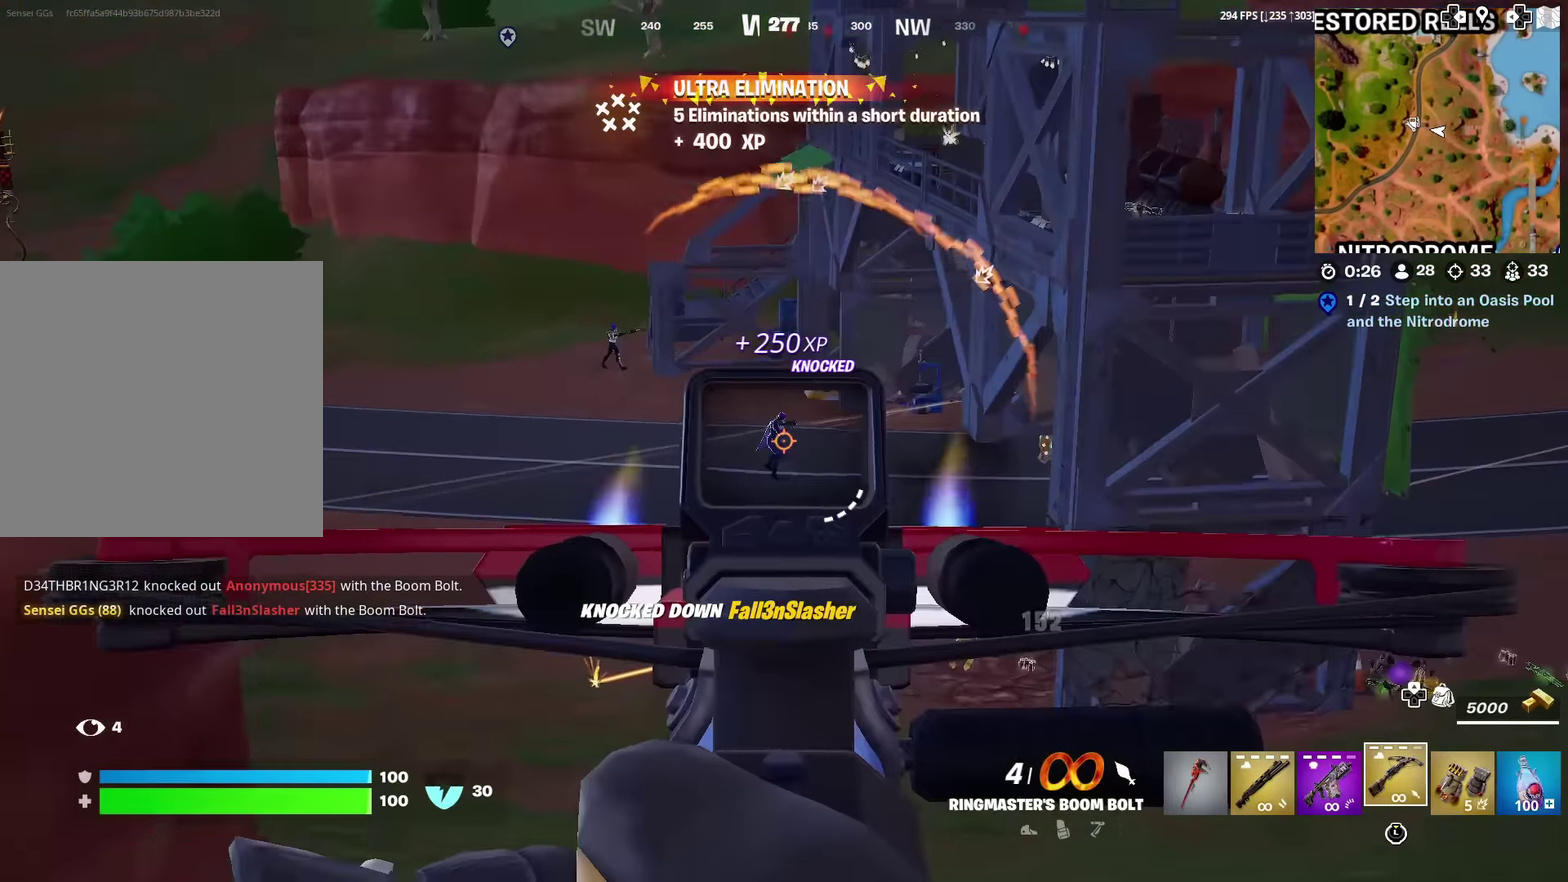
{"dt_ms": 601, "buttons": [], "left_stick": "up-left", "right_stick": "center", "events": [[17, "left_stick", "left"], [100, "R2", "down"], [100, "left_stick", "down-left"], [184, "L2", "up"], [217, "R2", "up"], [334, "left_stick", "left"], [367, "right_stick", "down"], [450, "left_stick", "up-left"], [450, "right_stick", "center"]]}
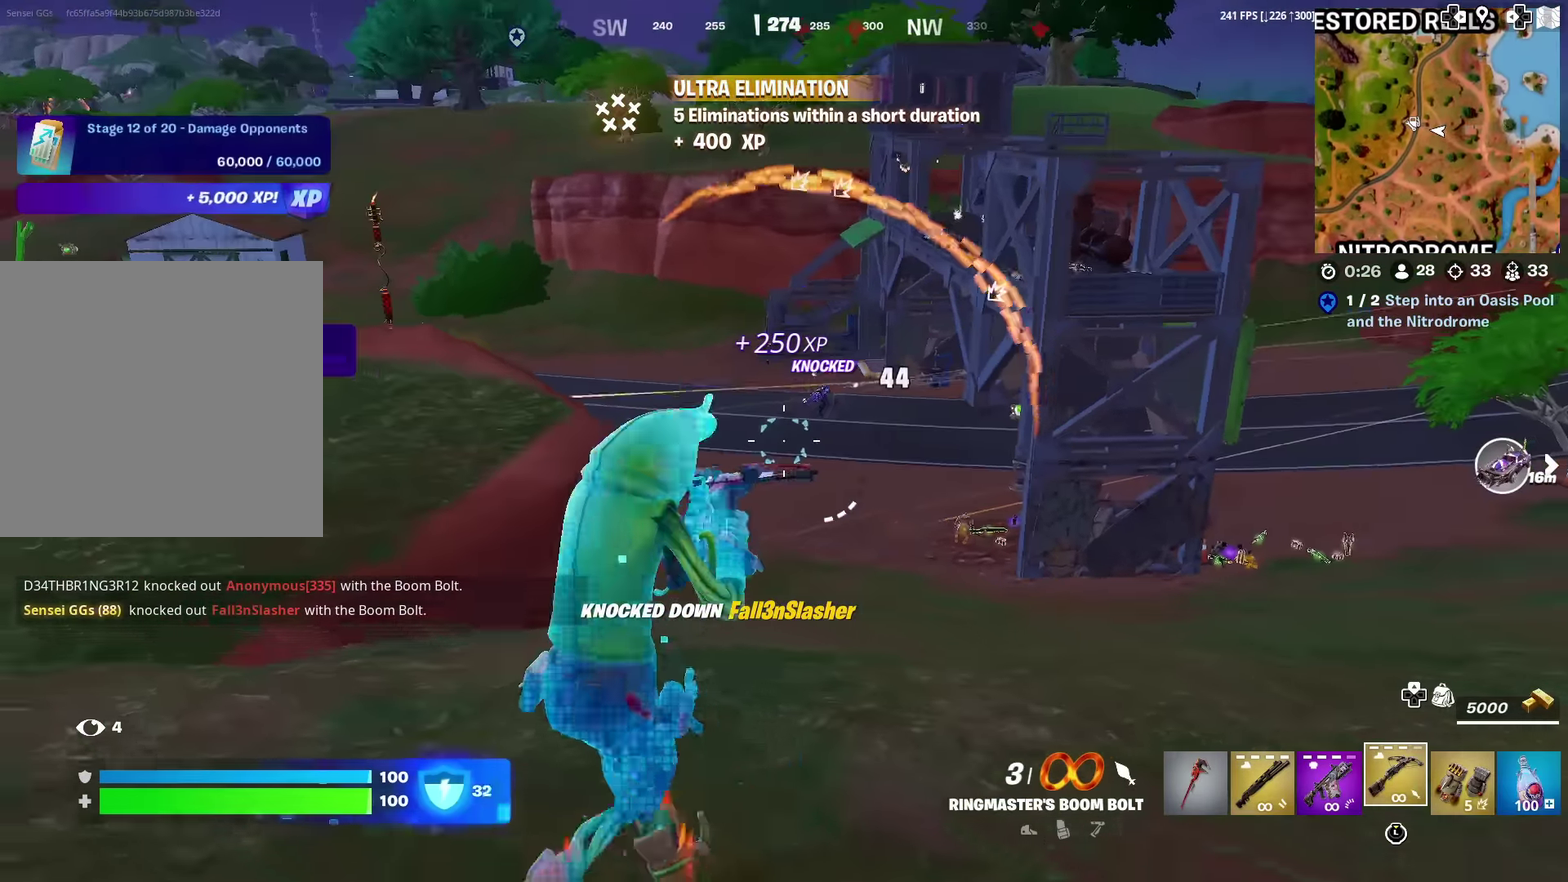
{"dt_ms": 400, "buttons": [], "left_stick": "down-left", "right_stick": "center", "events": [[50, "CROSS", "down"], [150, "CROSS", "up"], [216, "left_stick", "center"], [367, "left_stick", "down-left"]]}
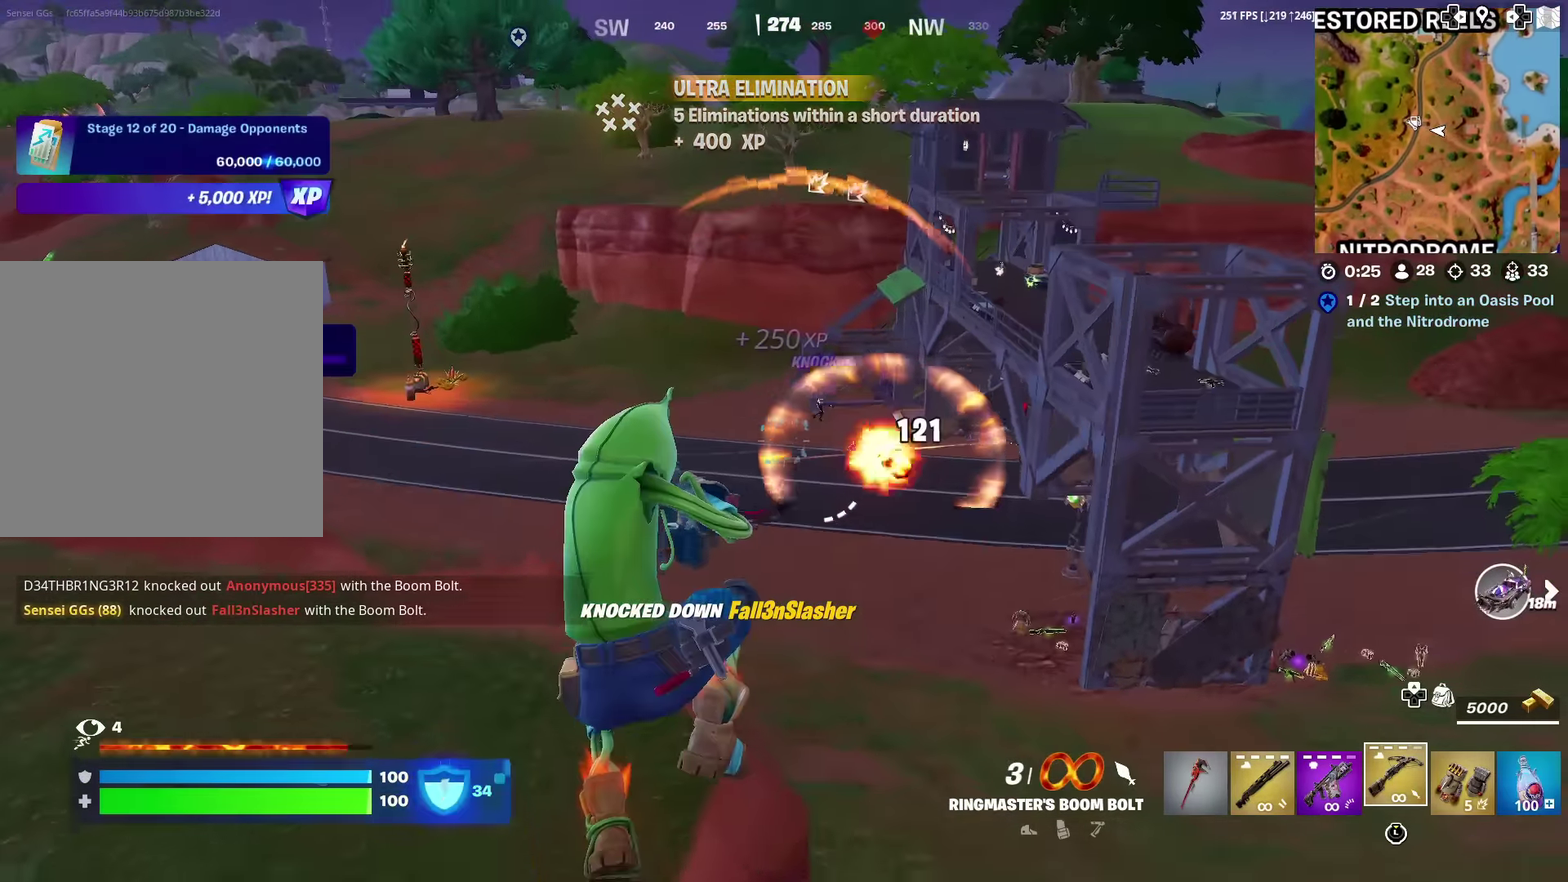
{"dt_ms": 500, "buttons": [], "left_stick": "up-left", "right_stick": "center", "events": [[17, "left_stick", "left"], [284, "left_stick", "up-left"]]}
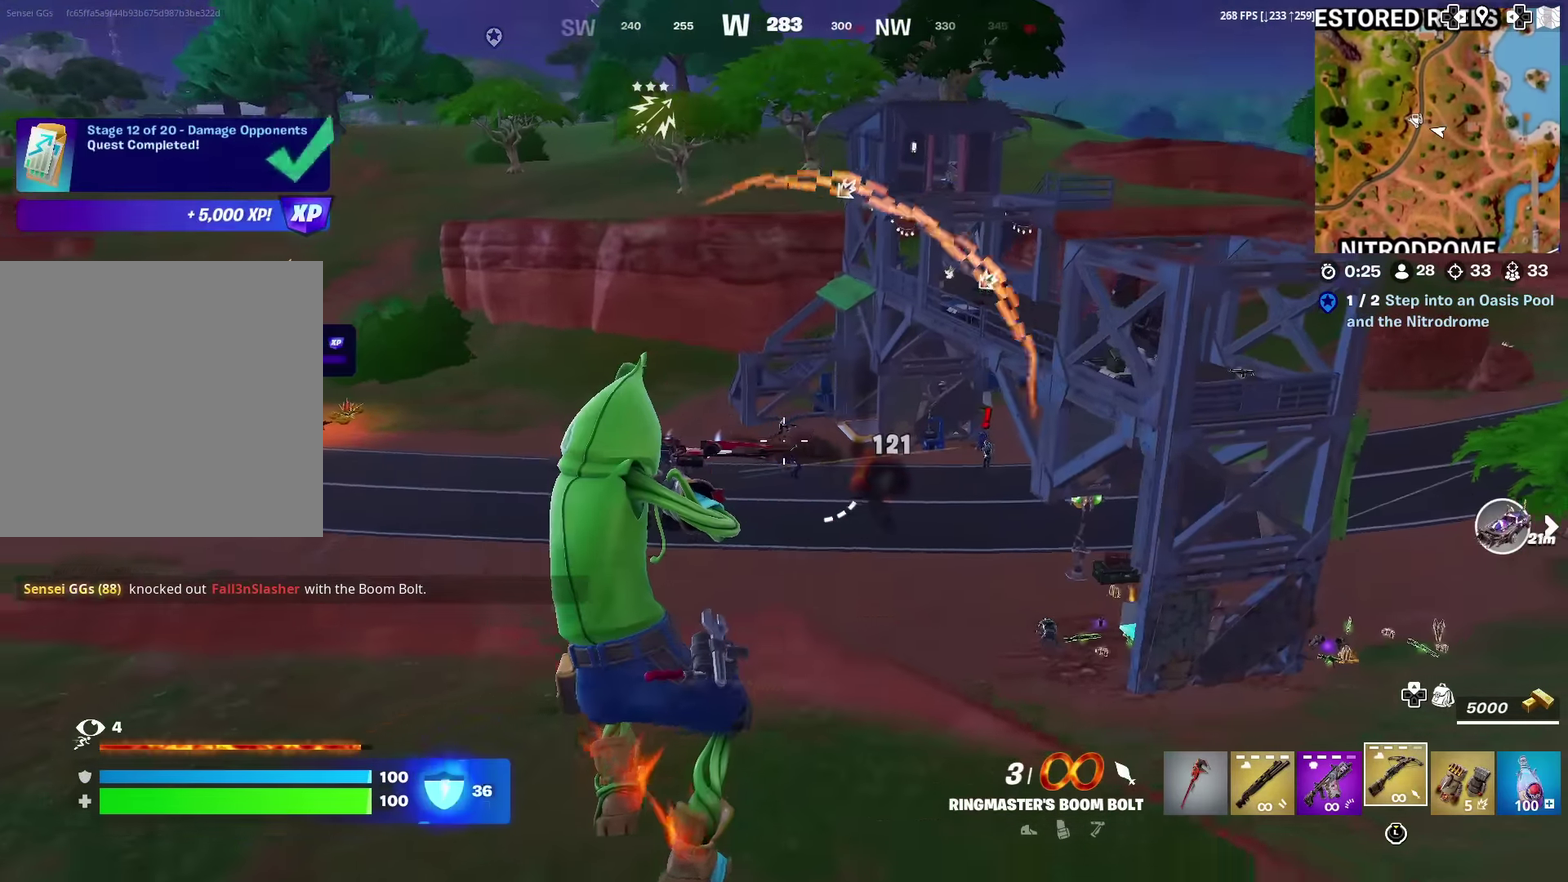
{"dt_ms": 501, "buttons": ["L2"], "left_stick": "up-right", "right_stick": "center", "events": [[34, "left_stick", "up"], [67, "L2", "down"], [151, "left_stick", "up-left"], [234, "left_stick", "center"], [317, "left_stick", "up-right"]]}
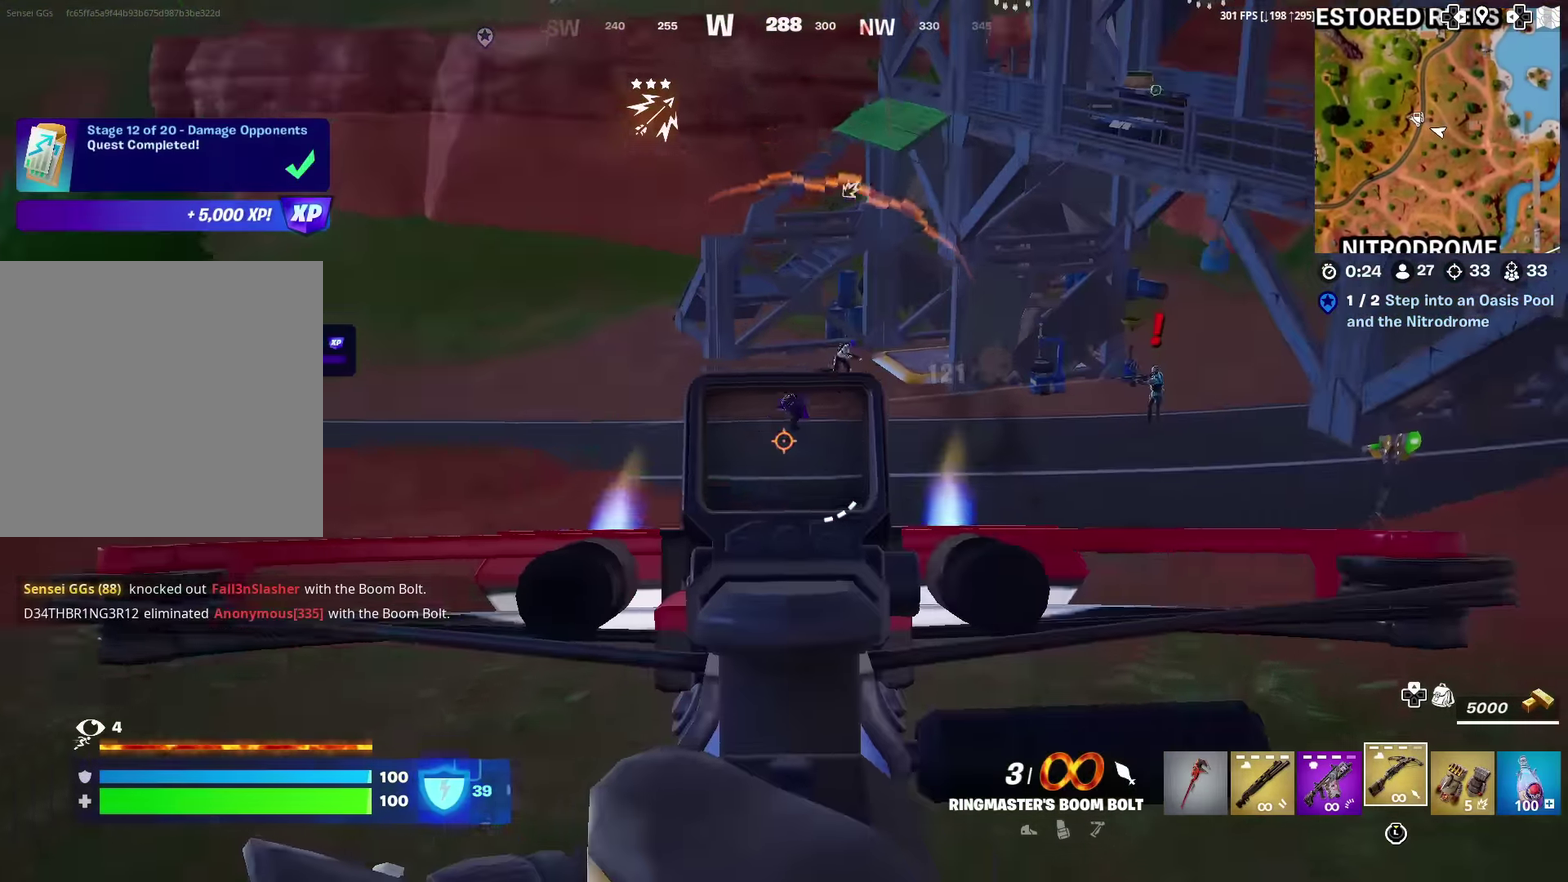
{"dt_ms": 500, "buttons": [], "left_stick": "down", "right_stick": "center", "events": [[133, "right_stick", "up"], [150, "left_stick", "up"], [184, "right_stick", "up-left"], [250, "R2", "down"], [300, "L2", "up"], [300, "right_stick", "center"], [334, "left_stick", "down-right"], [367, "R2", "up"], [417, "left_stick", "down"]]}
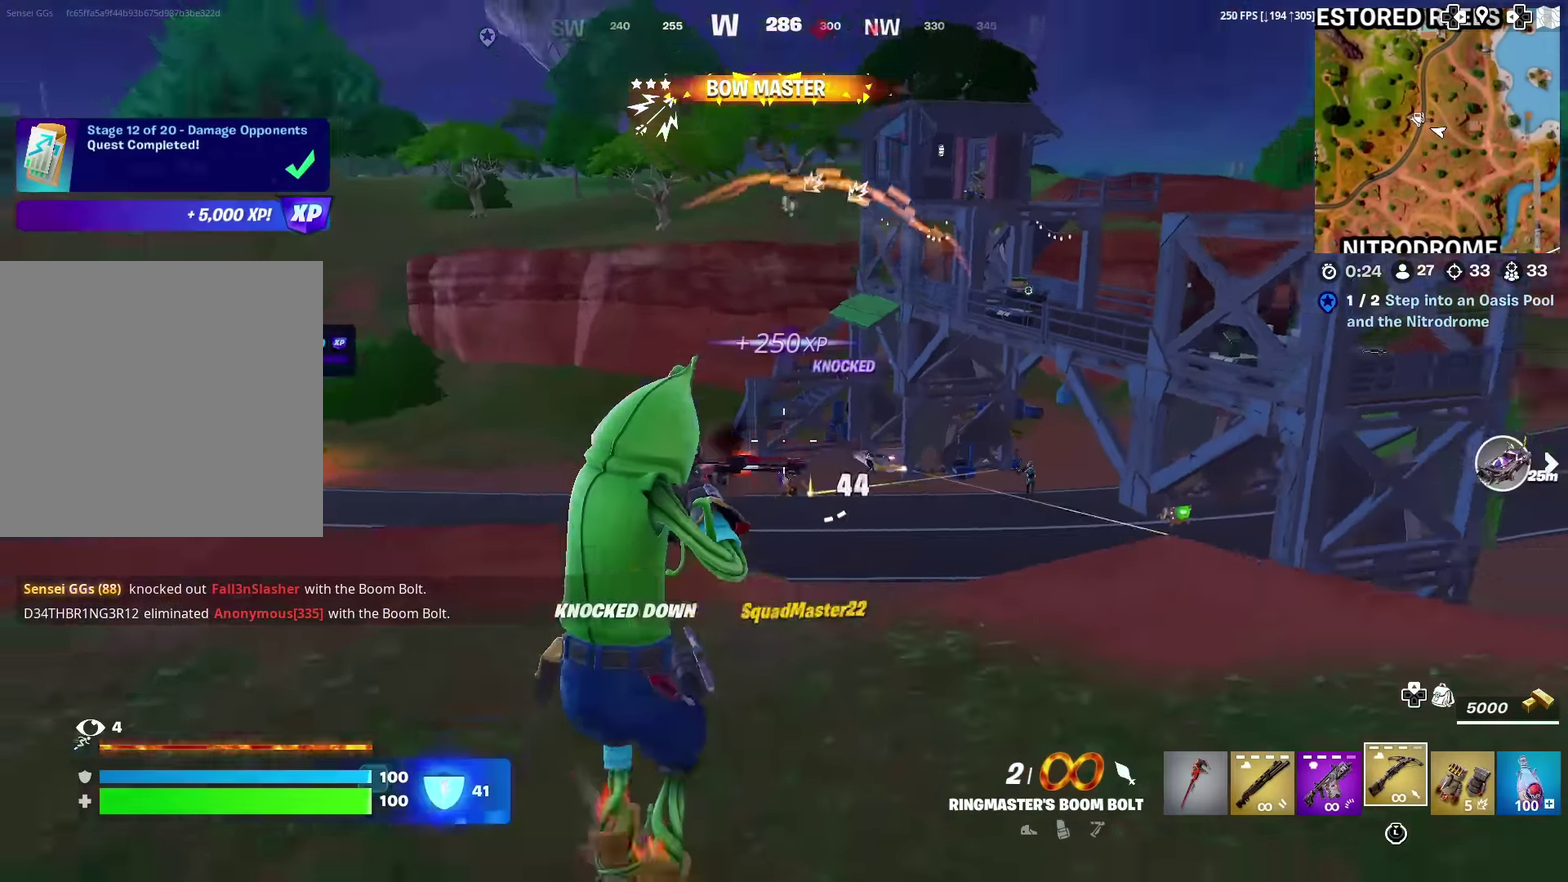
{"dt_ms": 501, "buttons": [], "left_stick": "right", "right_stick": "center", "events": [[51, "right_stick", "down-left"], [84, "left_stick", "down-left"], [101, "right_stick", "center"], [184, "left_stick", "down-right"], [284, "left_stick", "right"], [418, "right_stick", "up-right"], [468, "right_stick", "center"]]}
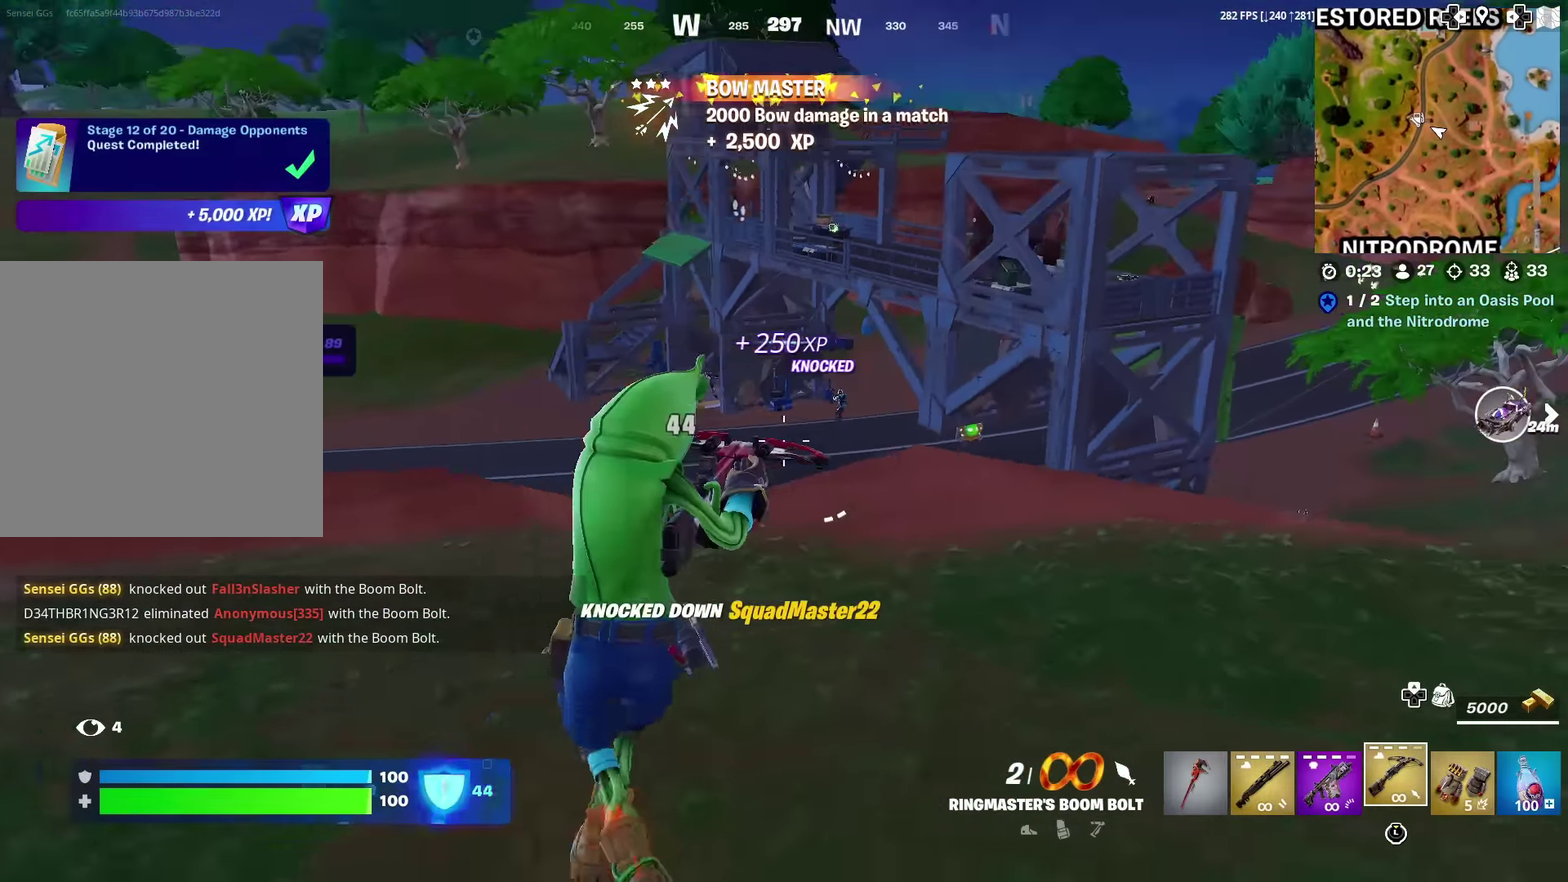
{"dt_ms": 400, "buttons": [], "left_stick": "up-left", "right_stick": "center", "events": [[33, "left_stick", "up-right"], [150, "left_stick", "up"], [200, "right_stick", "up-left"], [250, "left_stick", "up-left"], [250, "right_stick", "center"]]}
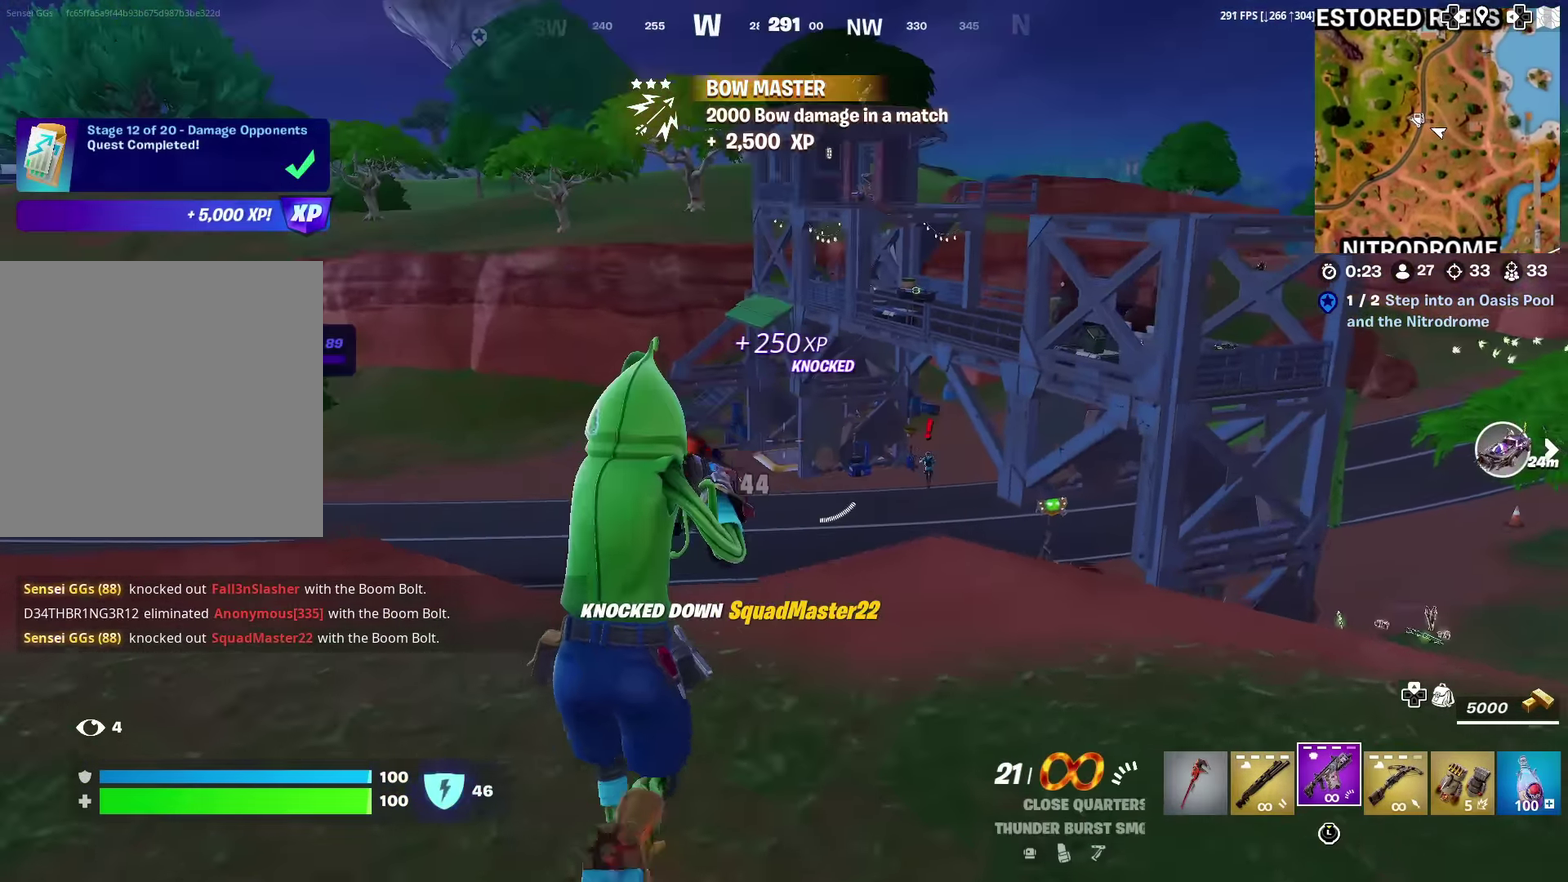
{"dt_ms": 601, "buttons": [], "left_stick": "up", "right_stick": "center", "events": [[34, "L2", "down"], [367, "L2", "up"], [501, "left_stick", "up"]]}
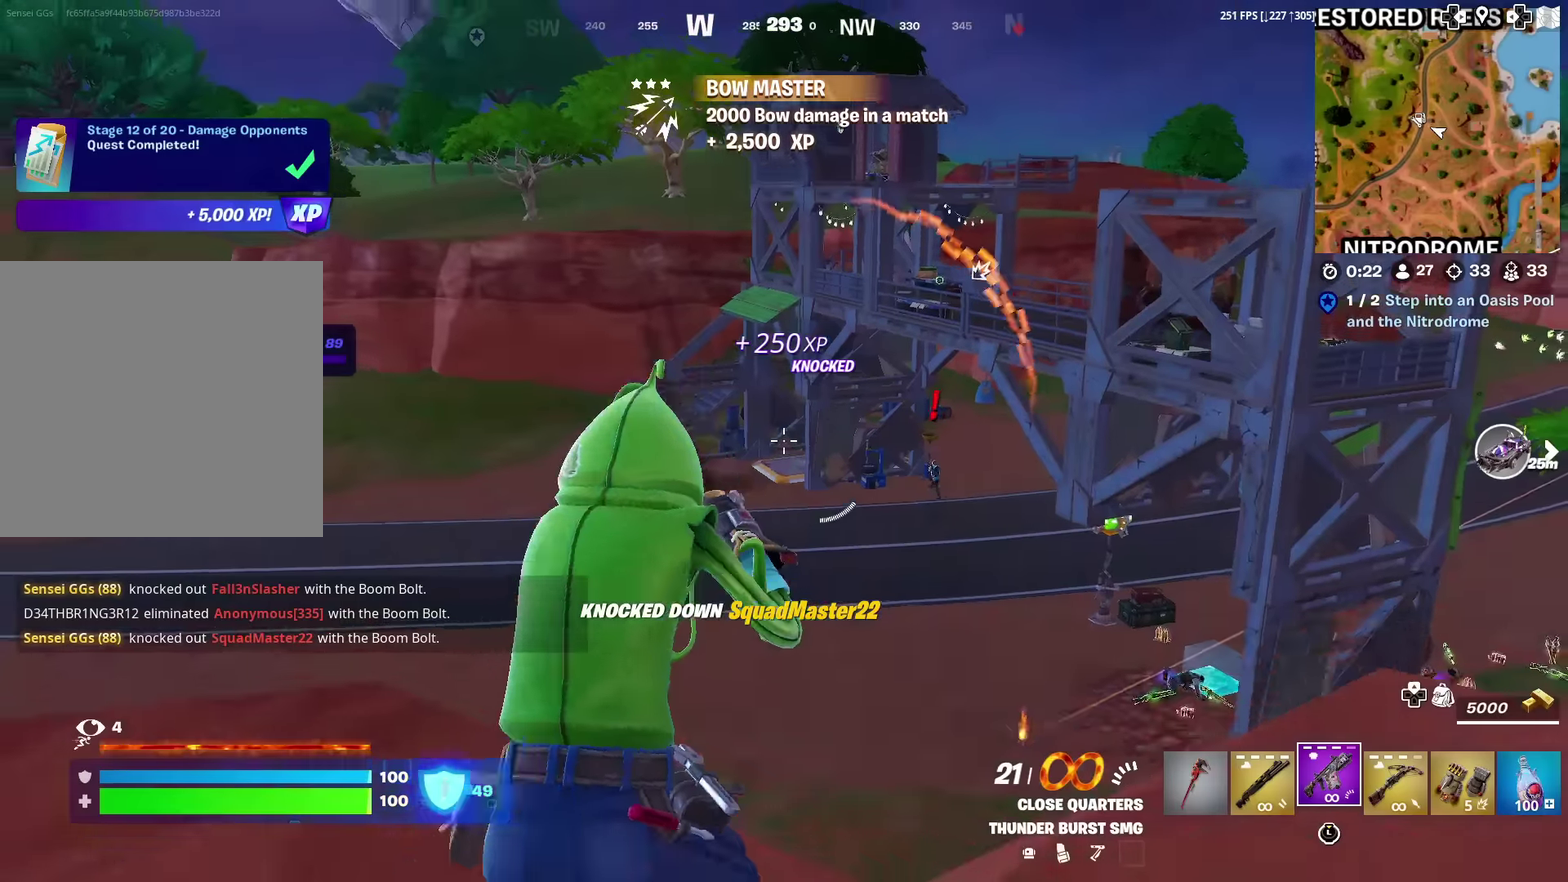
{"dt_ms": 400, "buttons": [], "left_stick": "up", "right_stick": "center", "events": [[100, "CROSS", "down"], [167, "CROSS", "up"]]}
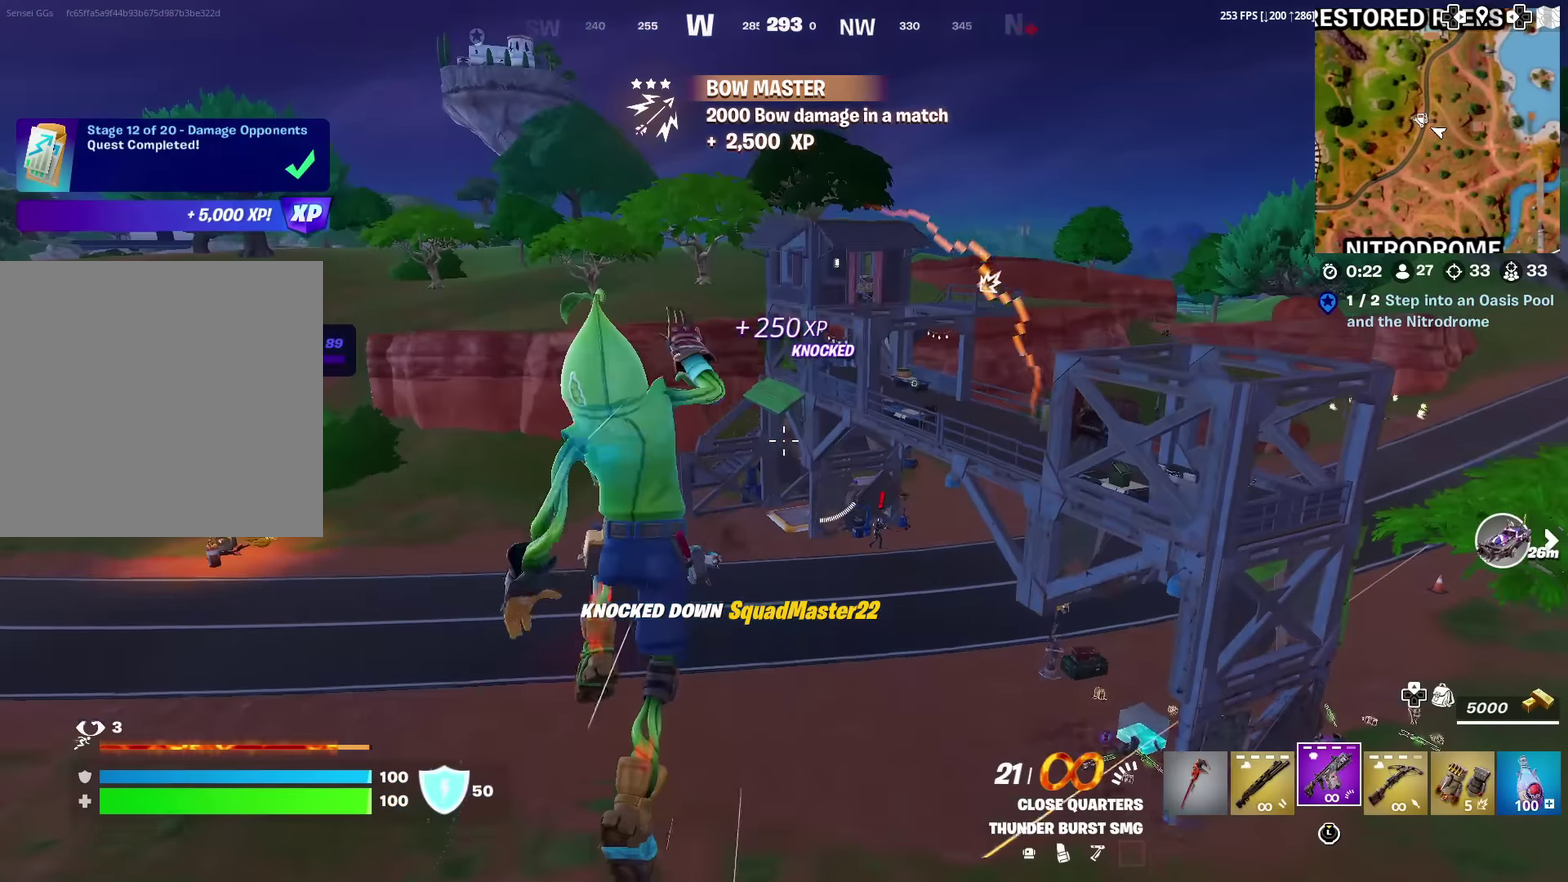
{"dt_ms": 601, "buttons": [], "left_stick": "up-right", "right_stick": "center", "events": [[451, "left_stick", "up-right"]]}
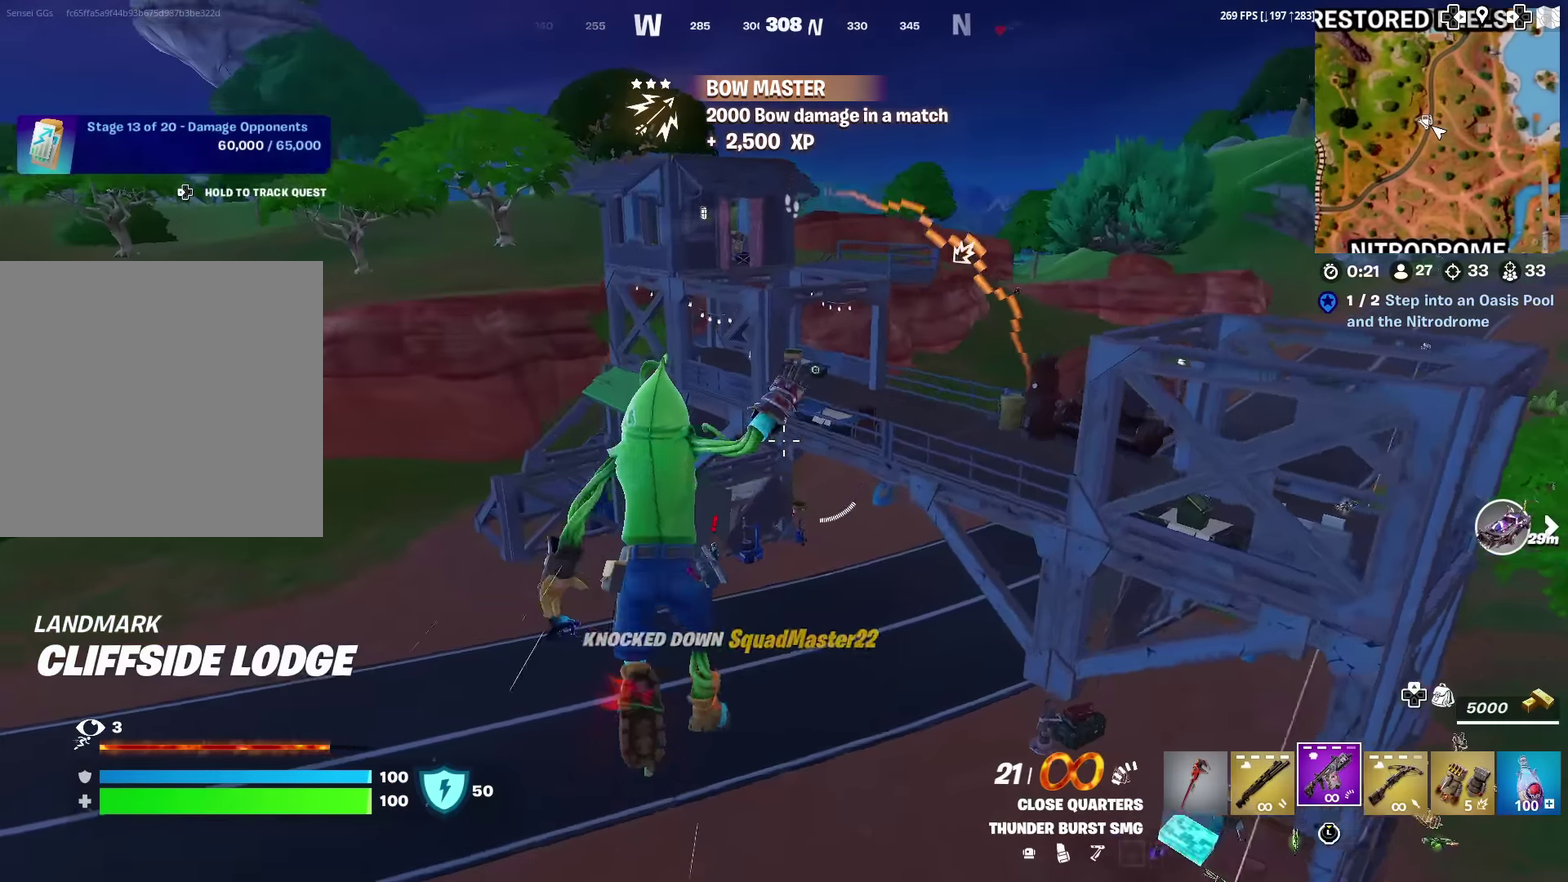
{"dt_ms": 300, "buttons": [], "left_stick": "up-right", "right_stick": "center", "events": []}
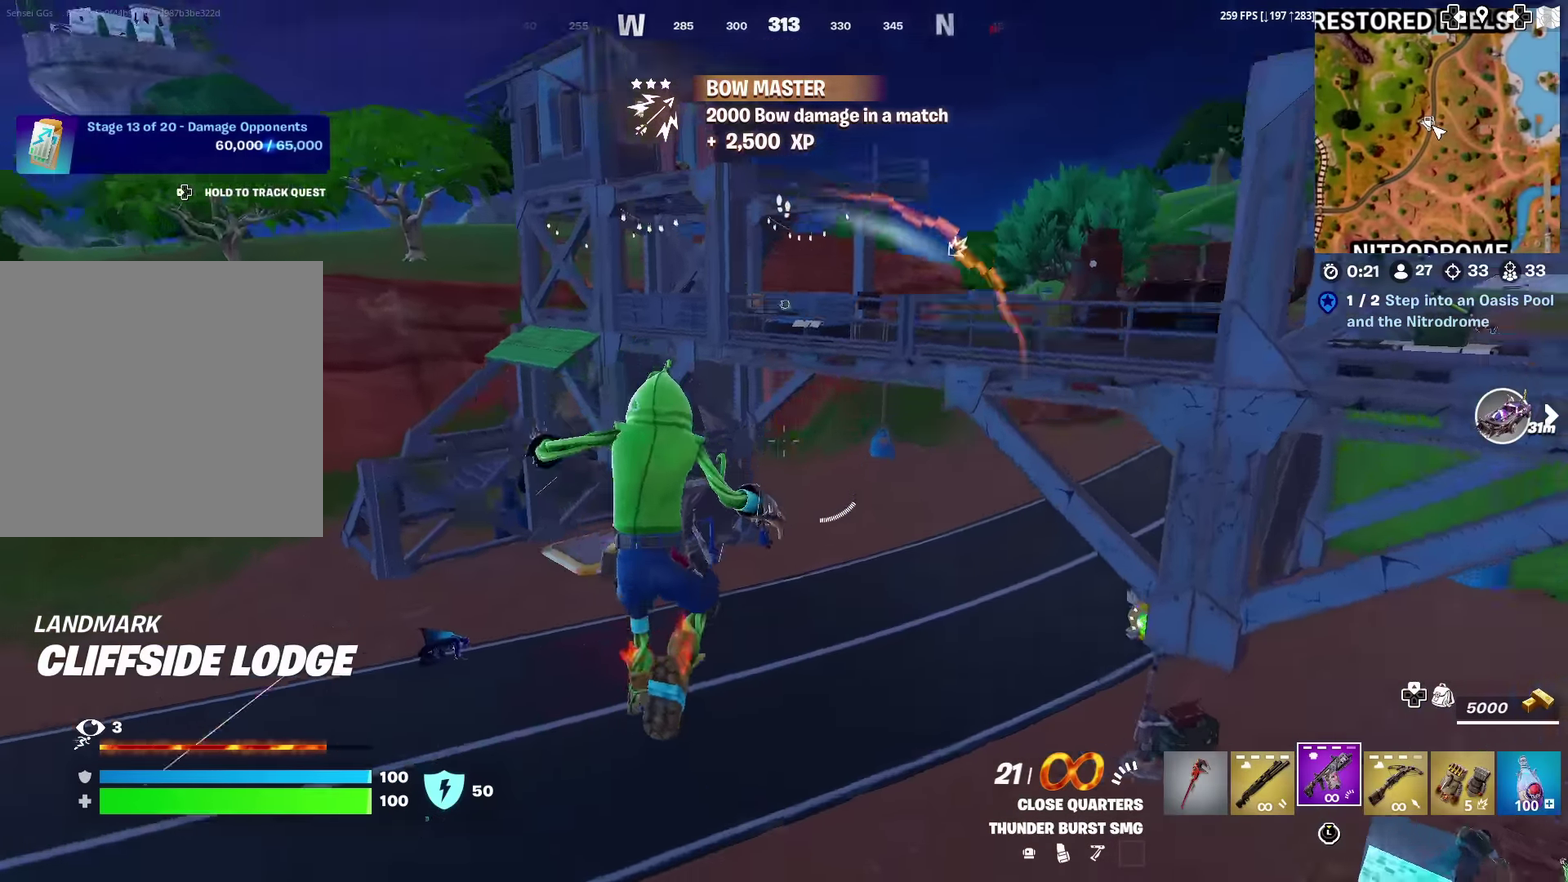
{"dt_ms": 701, "buttons": ["L2"], "left_stick": "down-right", "right_stick": "center", "events": [[384, "left_stick", "right"], [451, "left_stick", "down-right"], [467, "right_stick", "up-right"], [517, "right_stick", "right"], [584, "L2", "down"], [618, "right_stick", "center"]]}
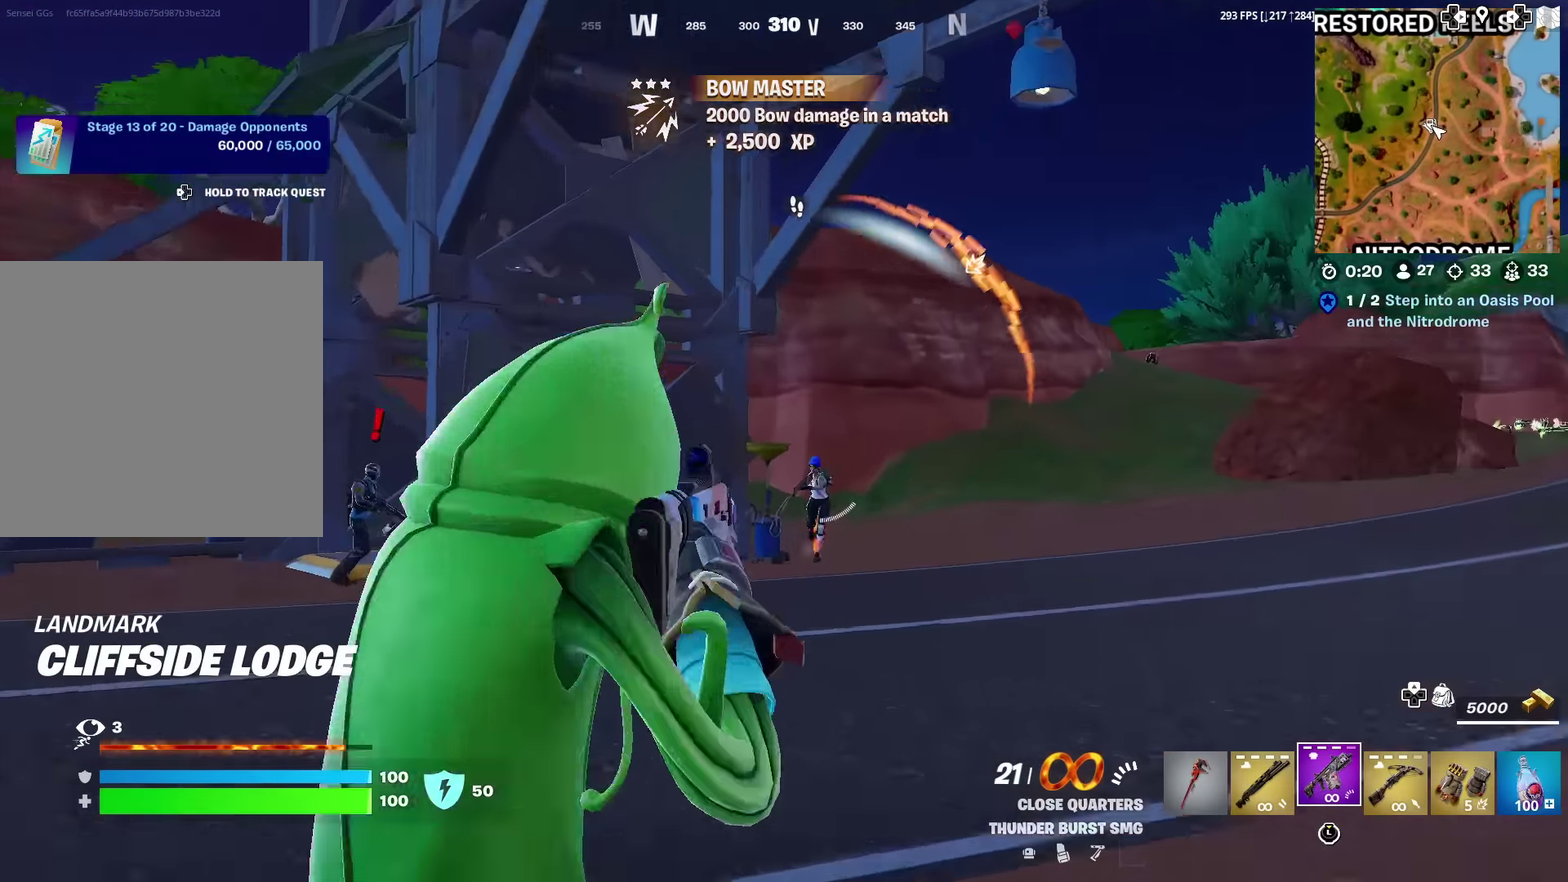
{"dt_ms": 300, "buttons": ["L2", "R2"], "left_stick": "down-right", "right_stick": "center", "events": [[184, "R2", "down"], [217, "right_stick", "down-left"], [300, "right_stick", "center"]]}
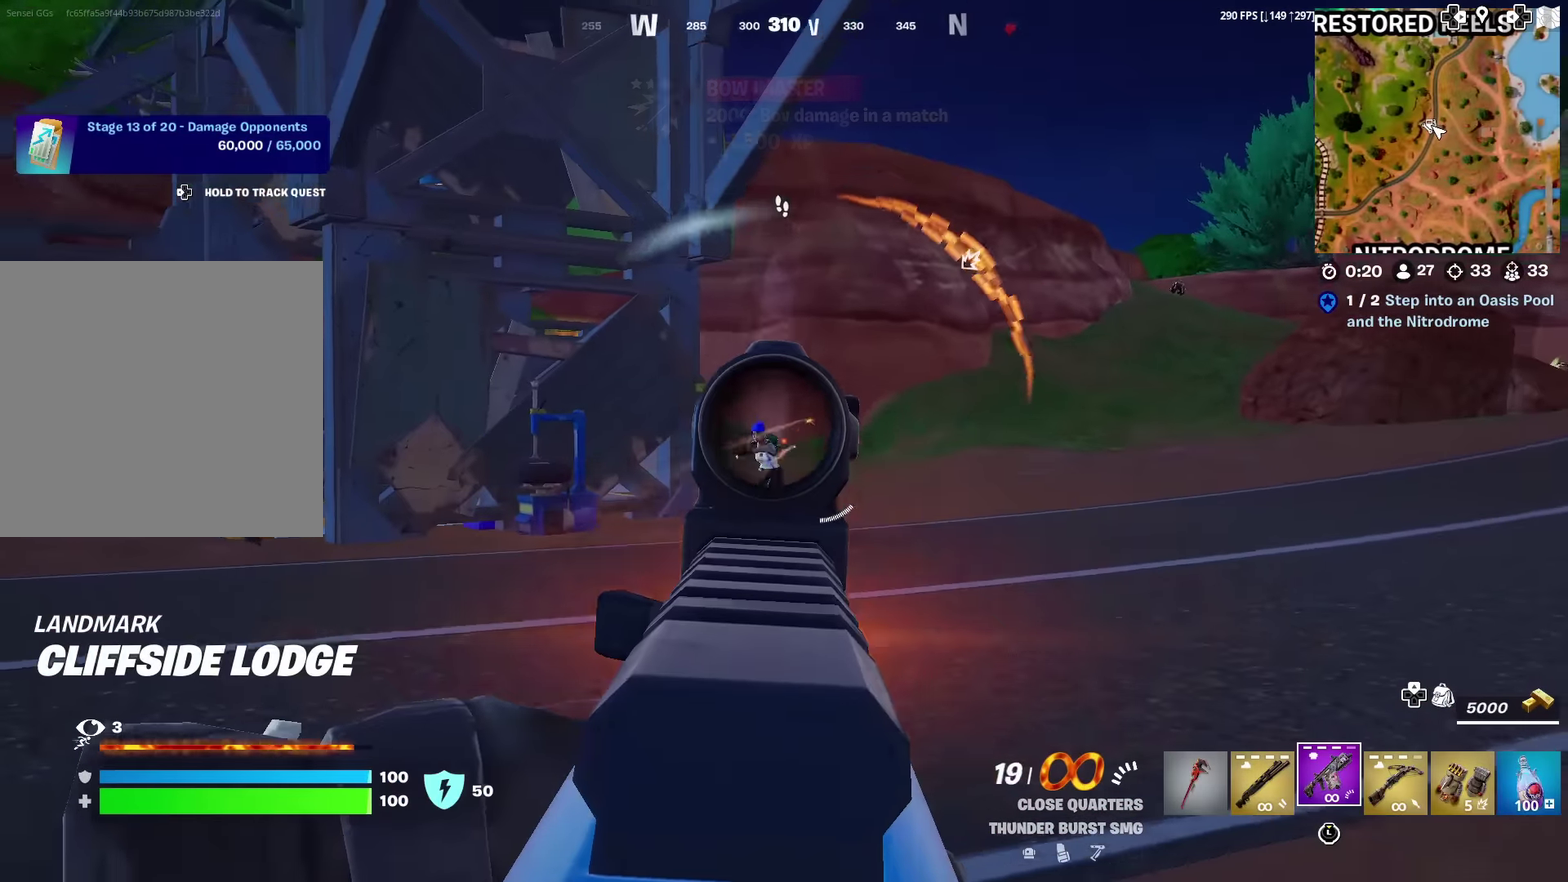
{"dt_ms": 901, "buttons": ["L2", "R2"], "left_stick": "down", "right_stick": "center"}
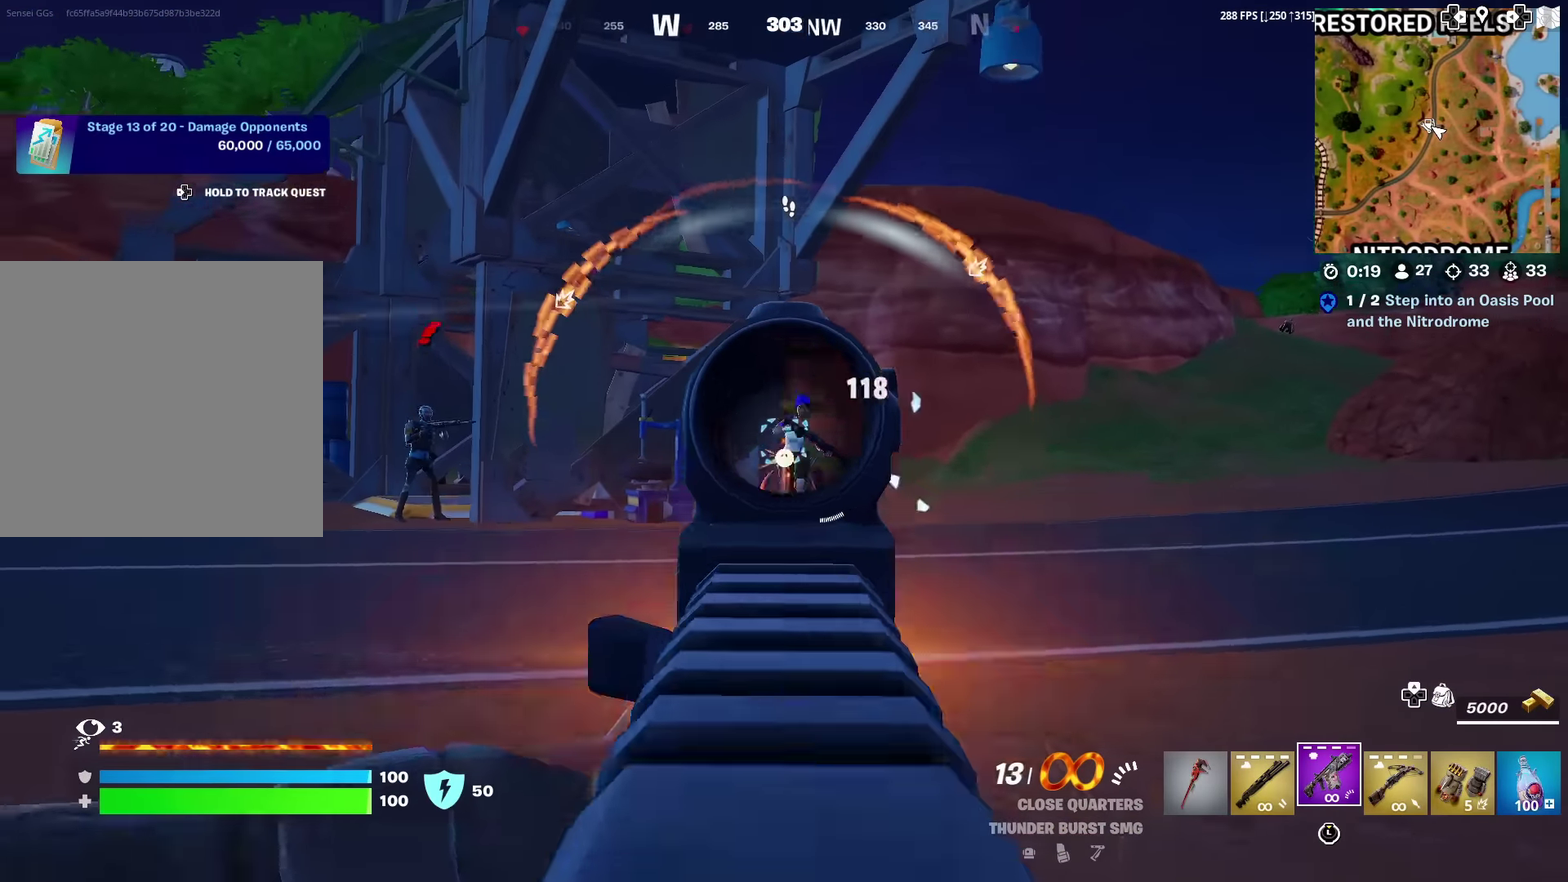
{"dt_ms": 300, "buttons": ["L2", "R2"], "left_stick": "down", "right_stick": "down", "events": [[217, "right_stick", "down"]]}
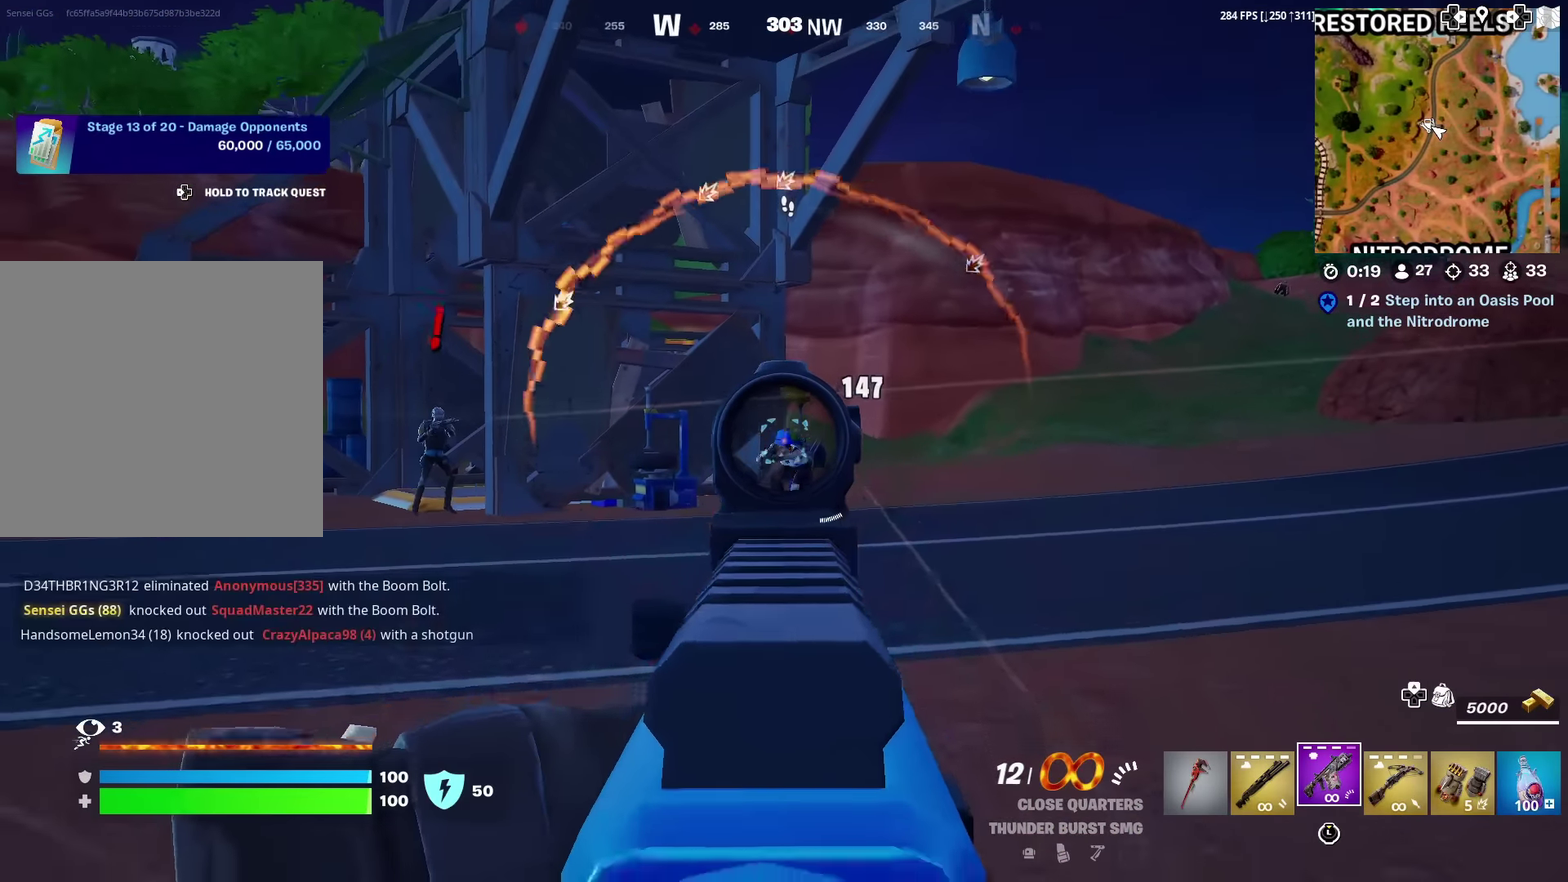
{"dt_ms": 701, "buttons": ["SQUARE"], "left_stick": "up-right", "right_stick": "center", "events": [[167, "right_stick", "down-left"], [234, "right_stick", "center"], [317, "L2", "up"], [317, "left_stick", "down-right"], [334, "R2", "up"], [351, "right_stick", "right"], [384, "left_stick", "right"], [501, "CROSS", "down"], [634, "CROSS", "up"], [651, "left_stick", "up-right"], [668, "SQUARE", "down"], [668, "right_stick", "center"]]}
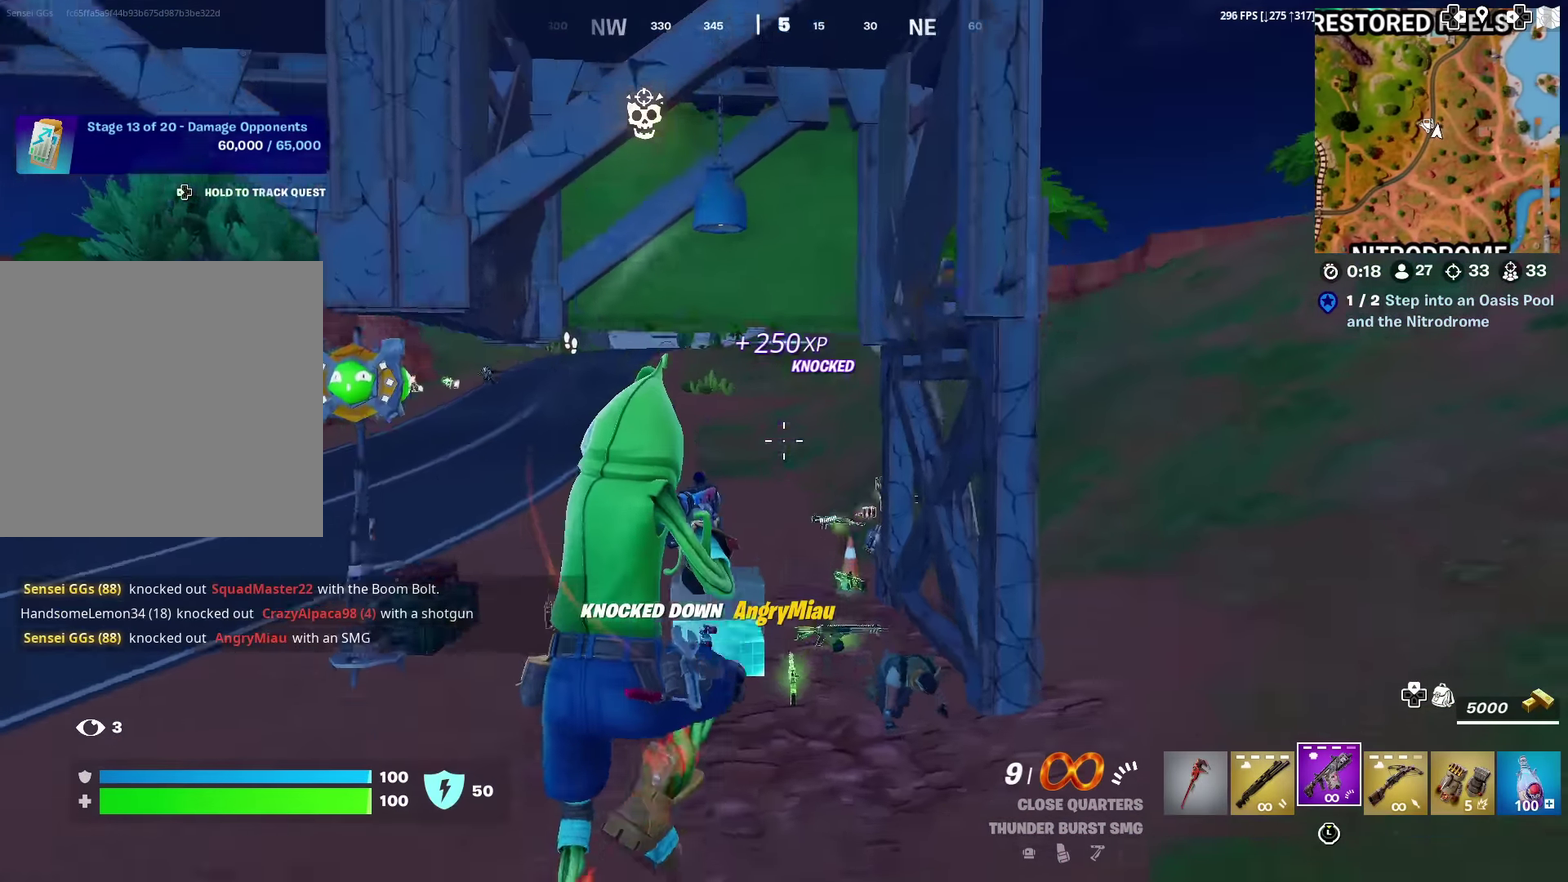
{"dt_ms": 300, "buttons": [], "left_stick": "up", "right_stick": "center", "events": [[84, "SQUARE", "up"], [267, "left_stick", "up"]]}
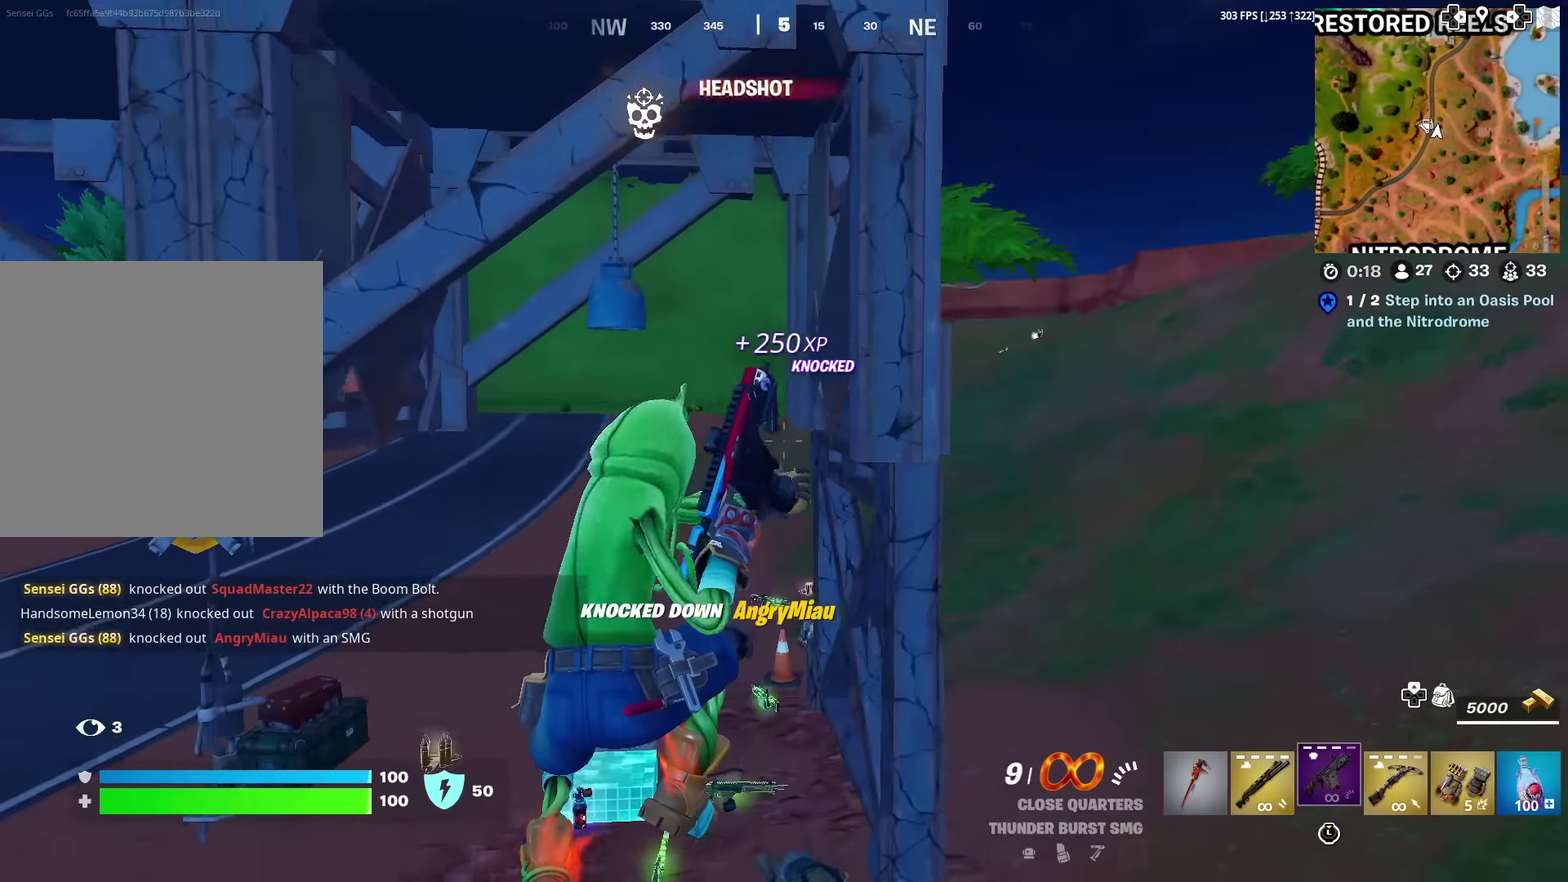
{"dt_ms": 601, "buttons": [], "left_stick": "up-right", "right_stick": "center", "events": [[134, "left_stick", "up-right"], [518, "right_stick", "left"], [601, "right_stick", "center"]]}
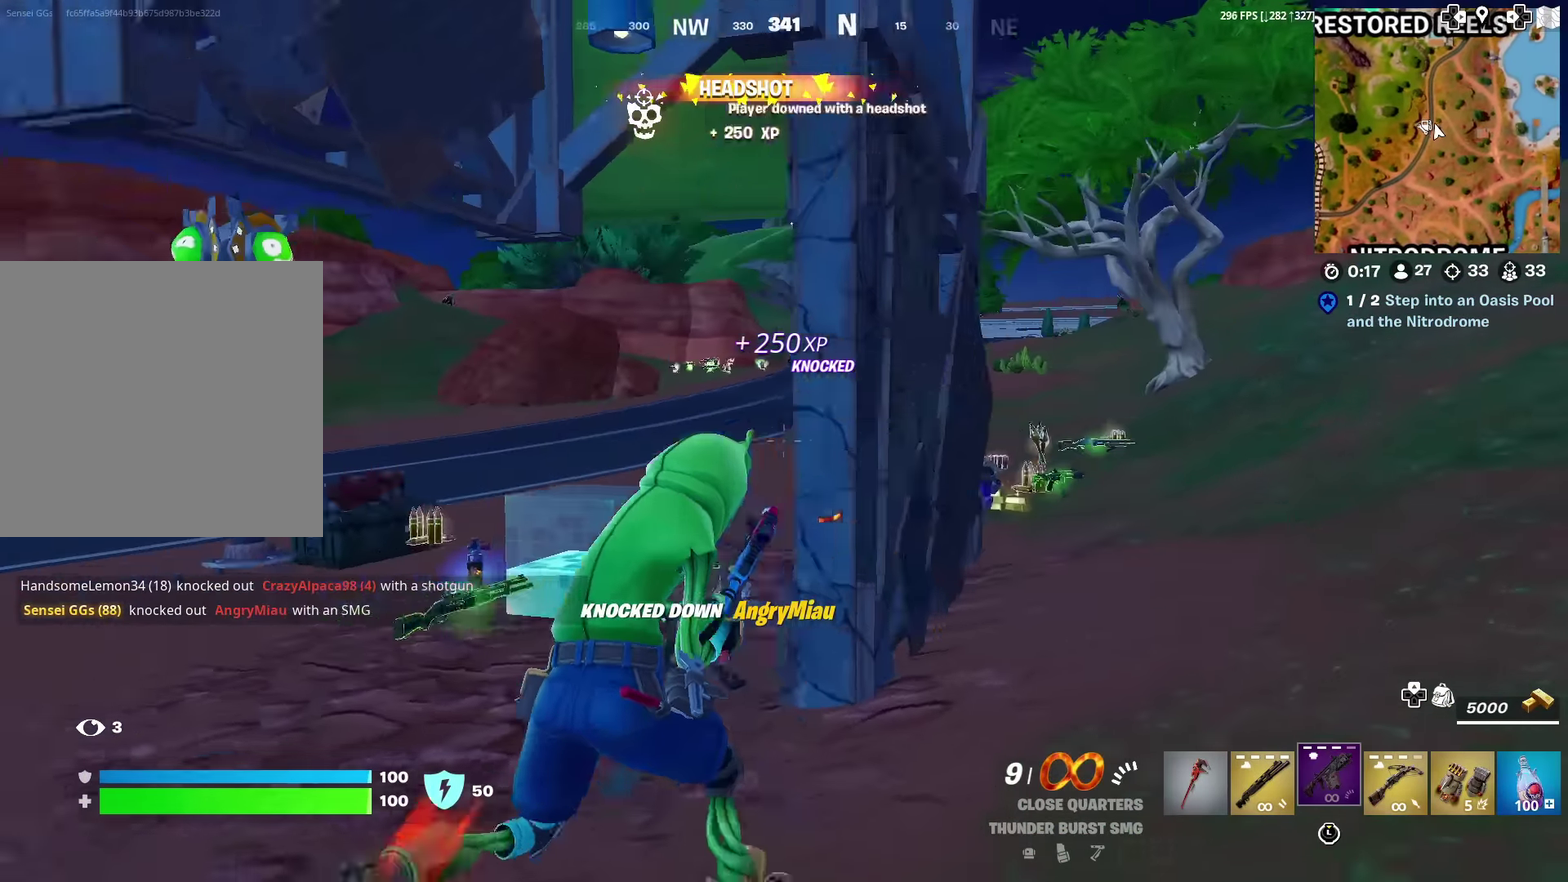
{"dt_ms": 400, "buttons": [], "left_stick": "up-right", "right_stick": "center", "events": []}
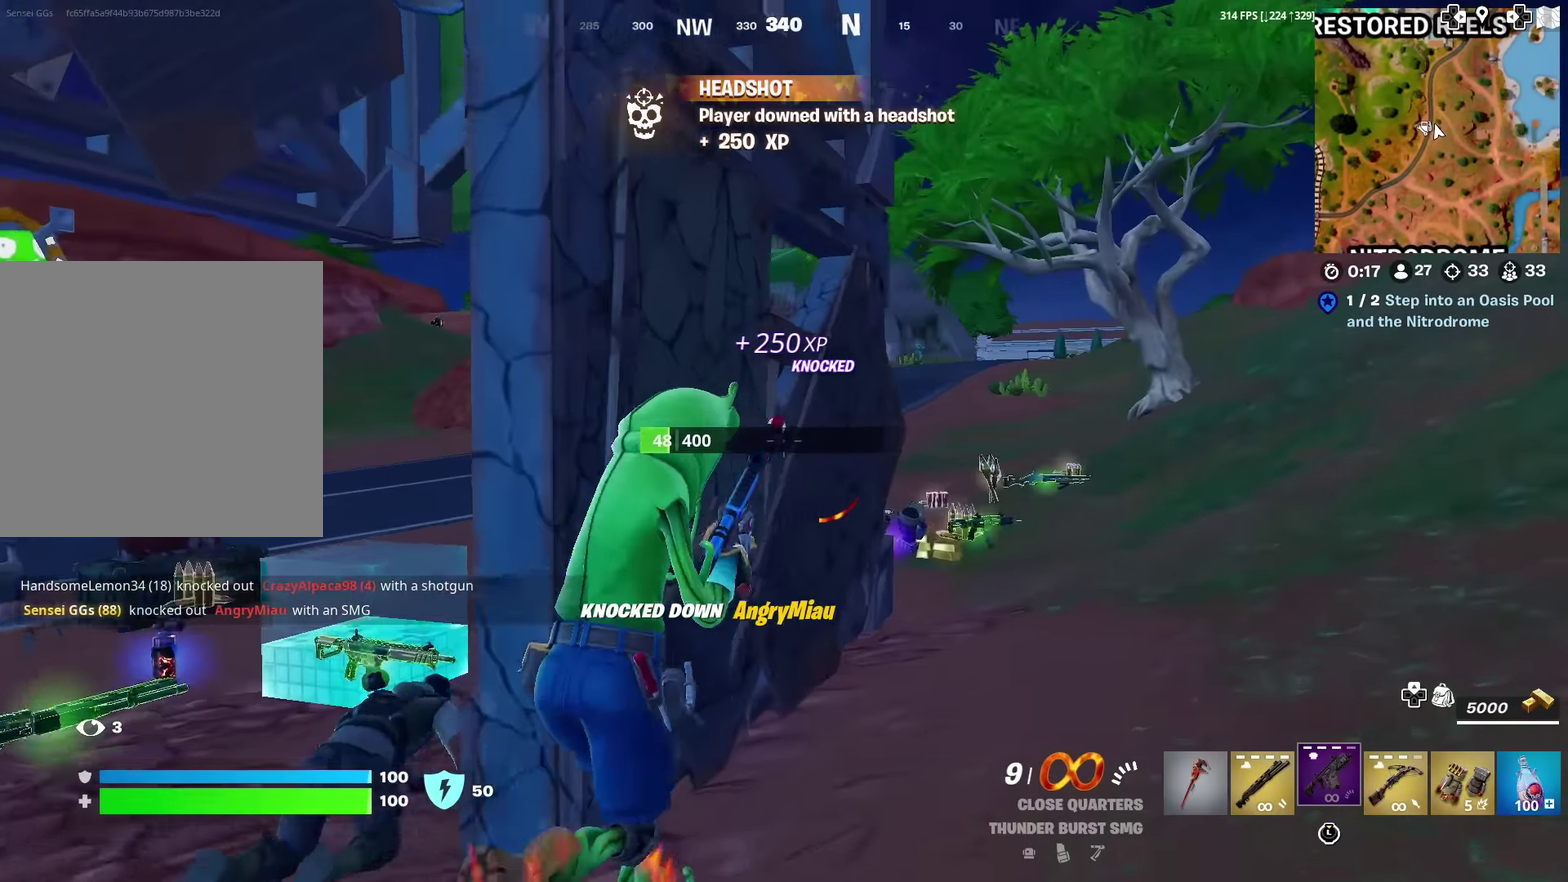
{"dt_ms": 701, "buttons": [], "left_stick": "left", "right_stick": "center", "events": [[51, "right_stick", "left"], [151, "right_stick", "center"], [618, "left_stick", "left"]]}
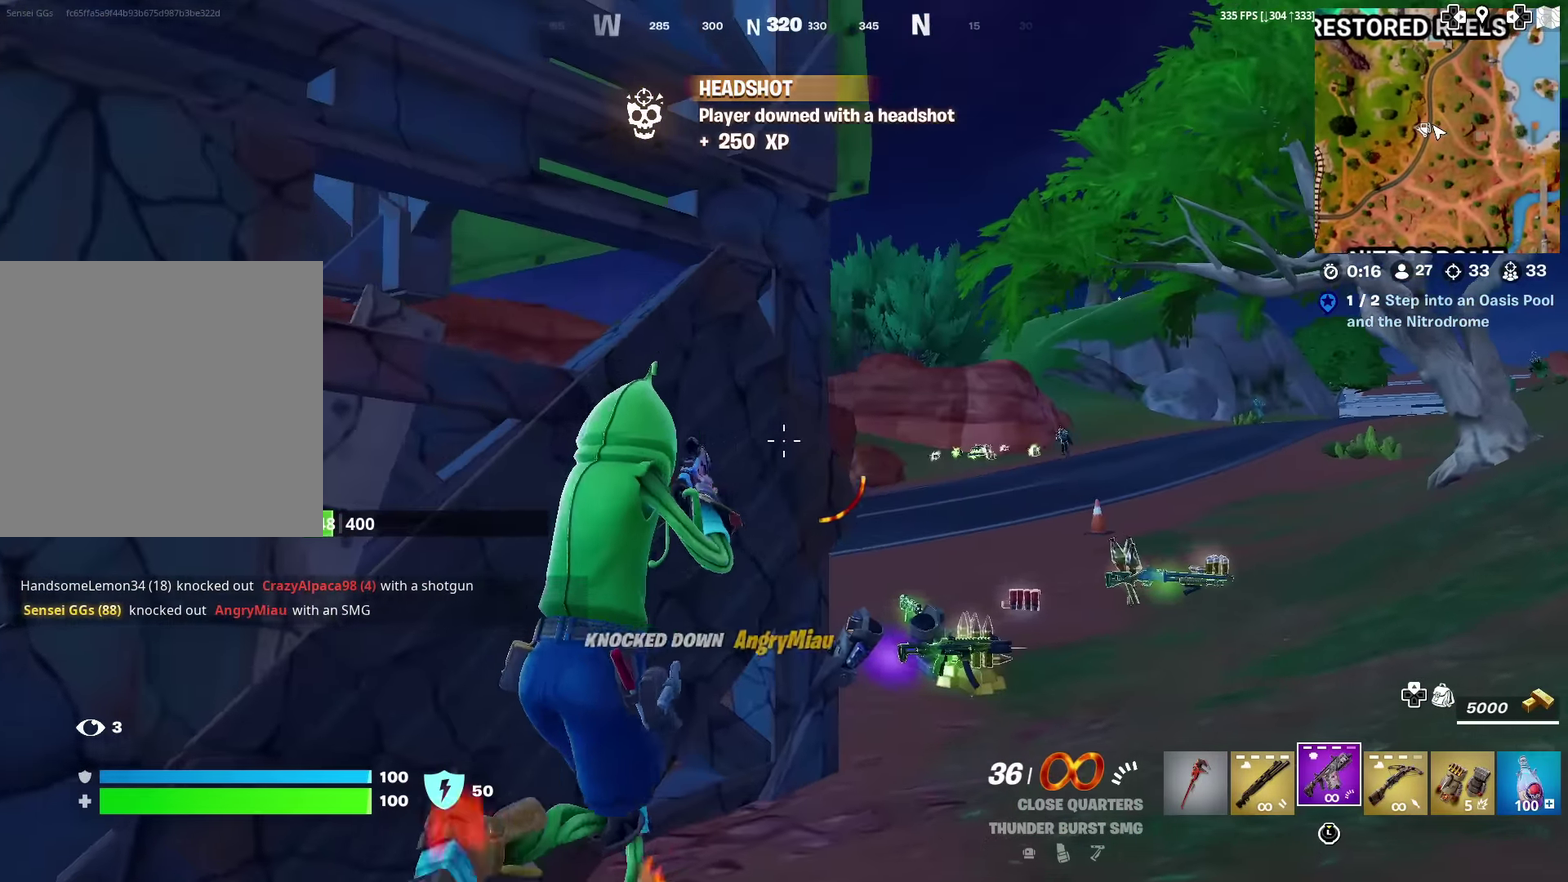
{"dt_ms": 300, "buttons": [], "left_stick": "up-left", "right_stick": "center", "events": [[167, "left_stick", "up-left"]]}
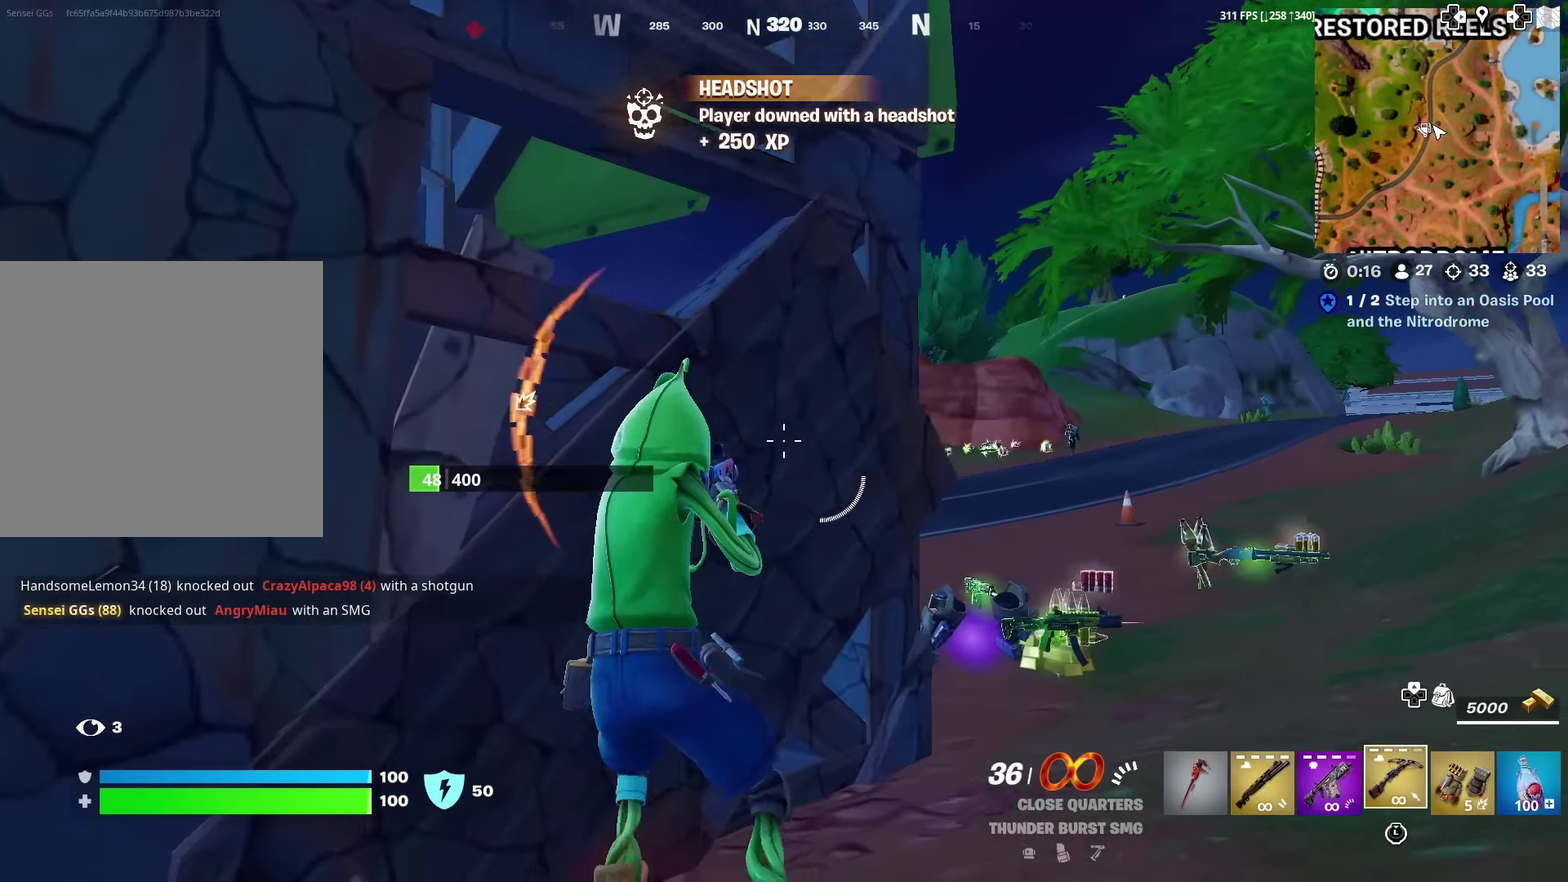
{"dt_ms": 701, "buttons": ["L2"], "left_stick": "up", "right_stick": "center", "events": [[84, "left_stick", "up"], [184, "left_stick", "up-right"], [334, "left_stick", "right"], [468, "L2", "down"], [501, "left_stick", "up-right"], [551, "left_stick", "up"]]}
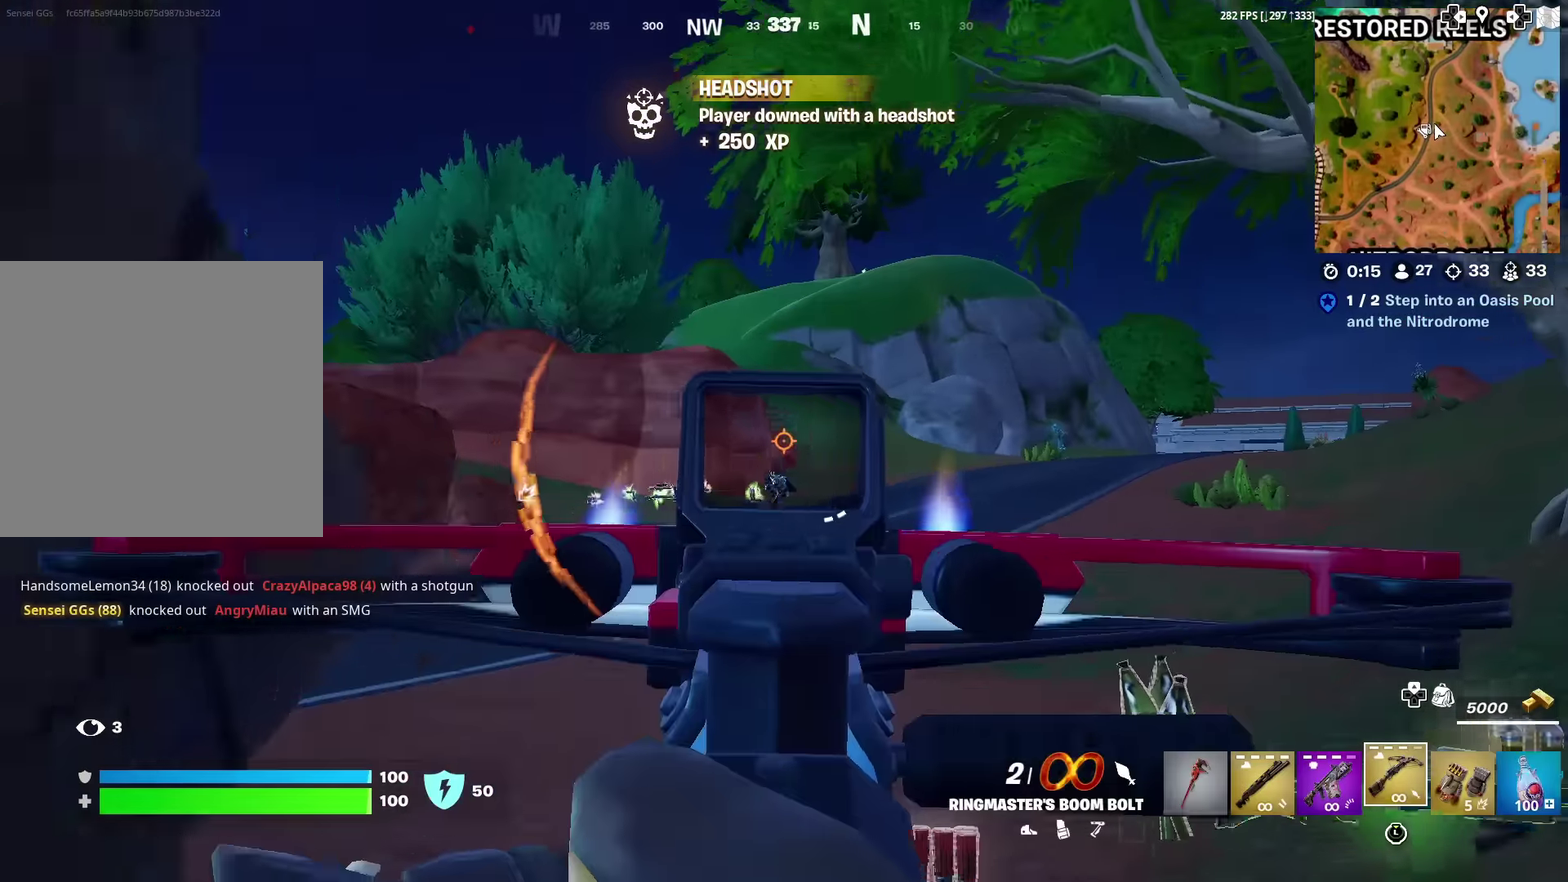
{"dt_ms": 300, "buttons": ["L2"], "left_stick": "down-right", "right_stick": "center", "events": [[17, "left_stick", "up-right"], [67, "left_stick", "center"], [250, "left_stick", "down-right"]]}